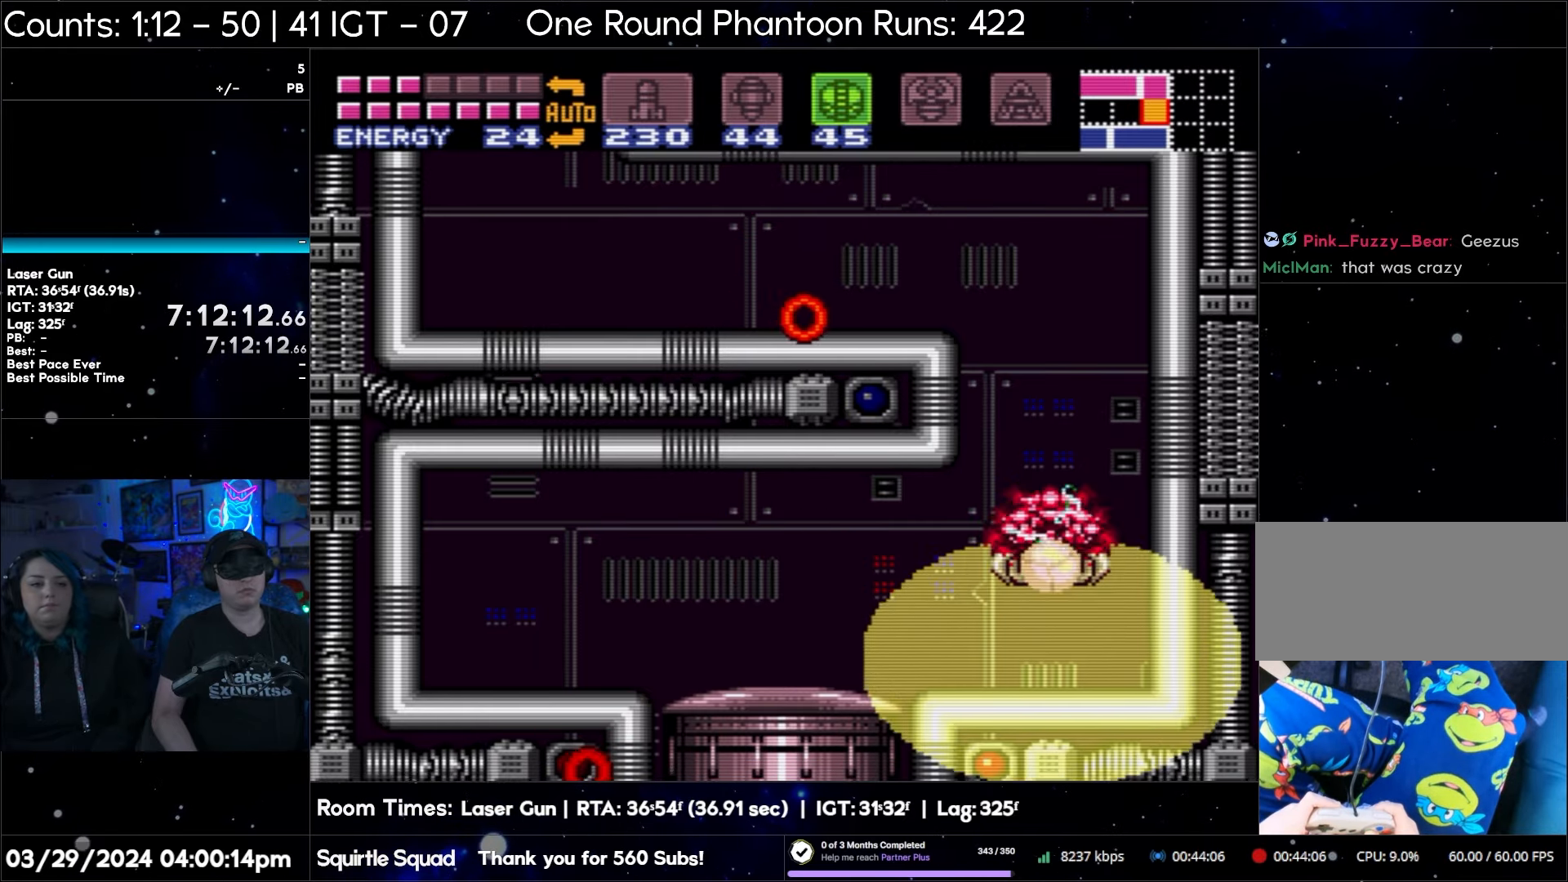
Gameplay with a controller (Nintendo layout); each line is a JSON object with the inputs held at the frame after it. "events" lists button and stick changes between this image and that frame as [ms after this image, input, new state], when the widget could be followed in between. Not read: L3 R3.
{"buttons": ["Y"], "events": [[33, "Y", "down"], [100, "Y", "up"], [183, "Y", "down"], [250, "Y", "up"], [317, "Y", "down"], [417, "Y", "up"], [483, "Y", "down"]]}
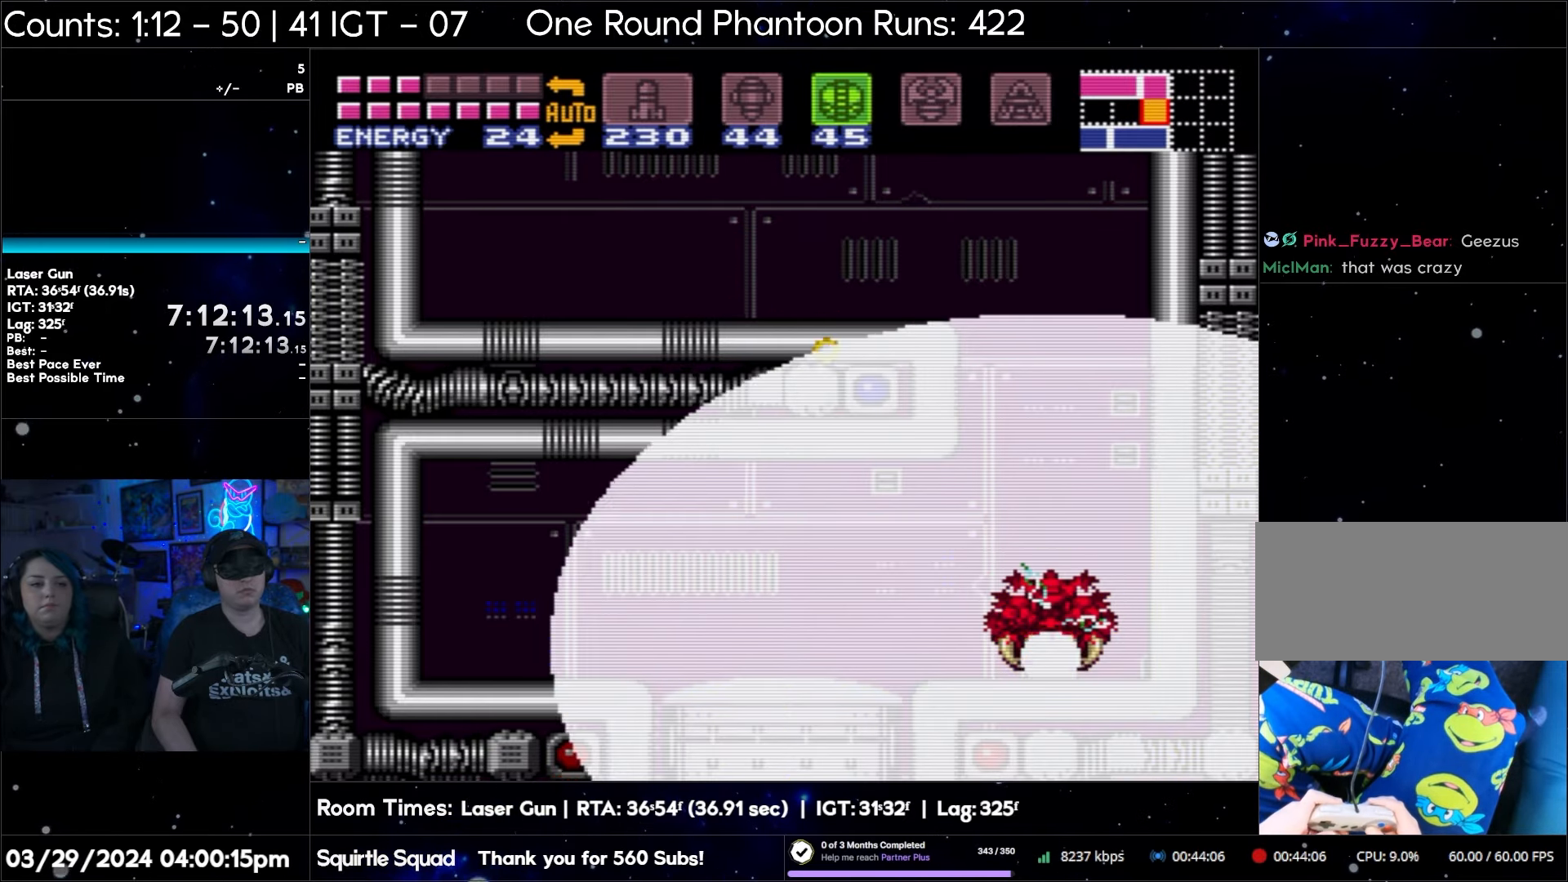
{"buttons": ["Y"], "events": [[83, "Y", "up"], [133, "Y", "down"], [233, "Y", "up"], [283, "Y", "down"], [350, "Y", "up"], [467, "Y", "down"]]}
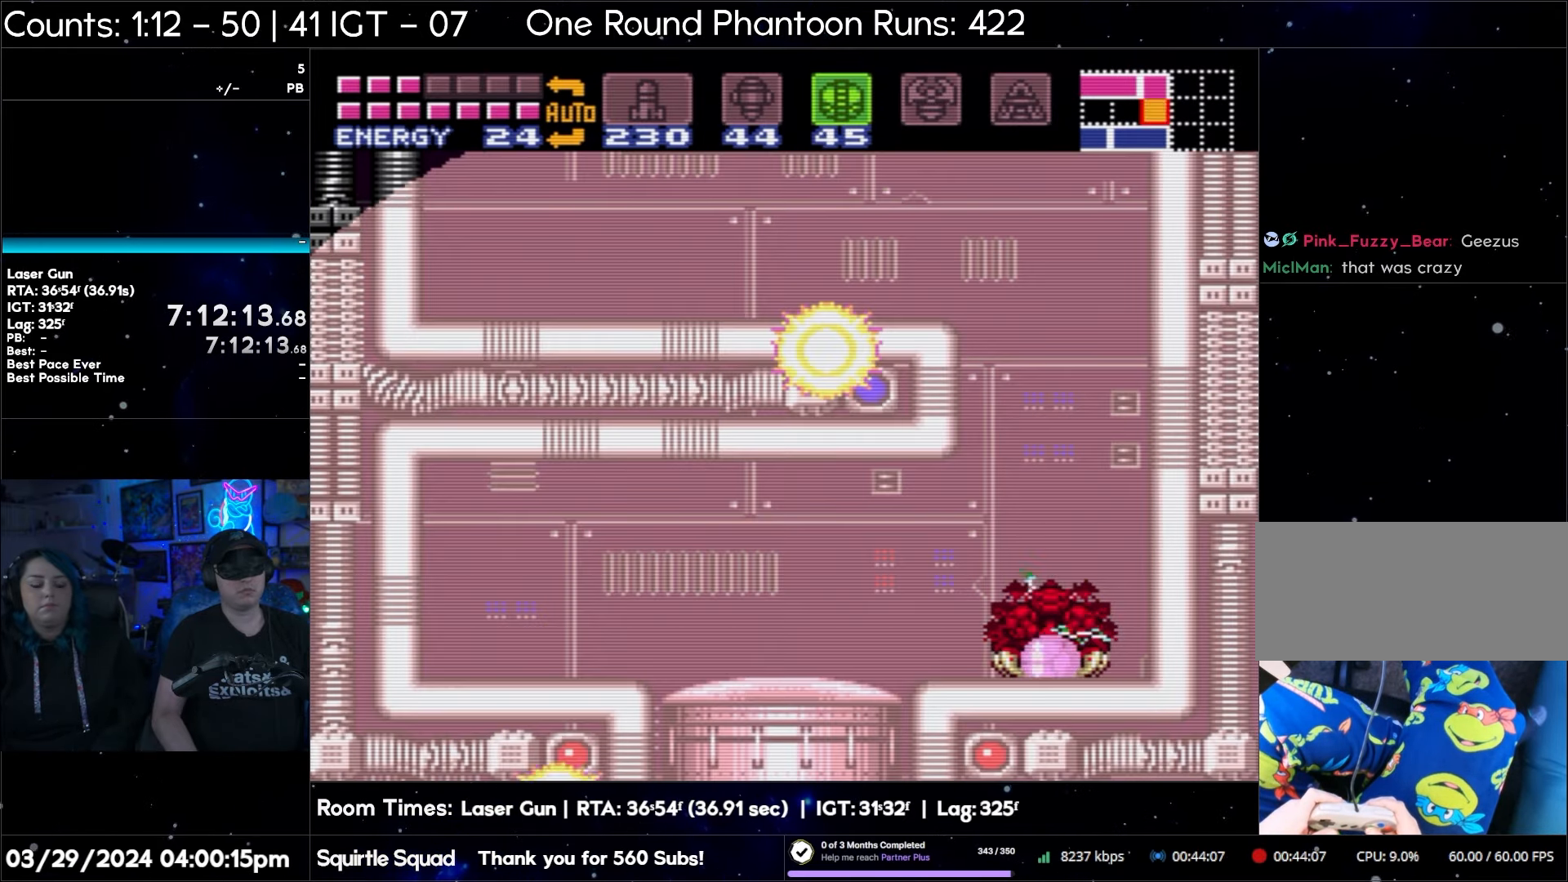
{"buttons": [], "events": [[33, "Y", "up"], [117, "Y", "down"], [167, "Y", "up"], [267, "Y", "down"], [333, "Y", "up"], [433, "Y", "down"], [500, "Y", "up"]]}
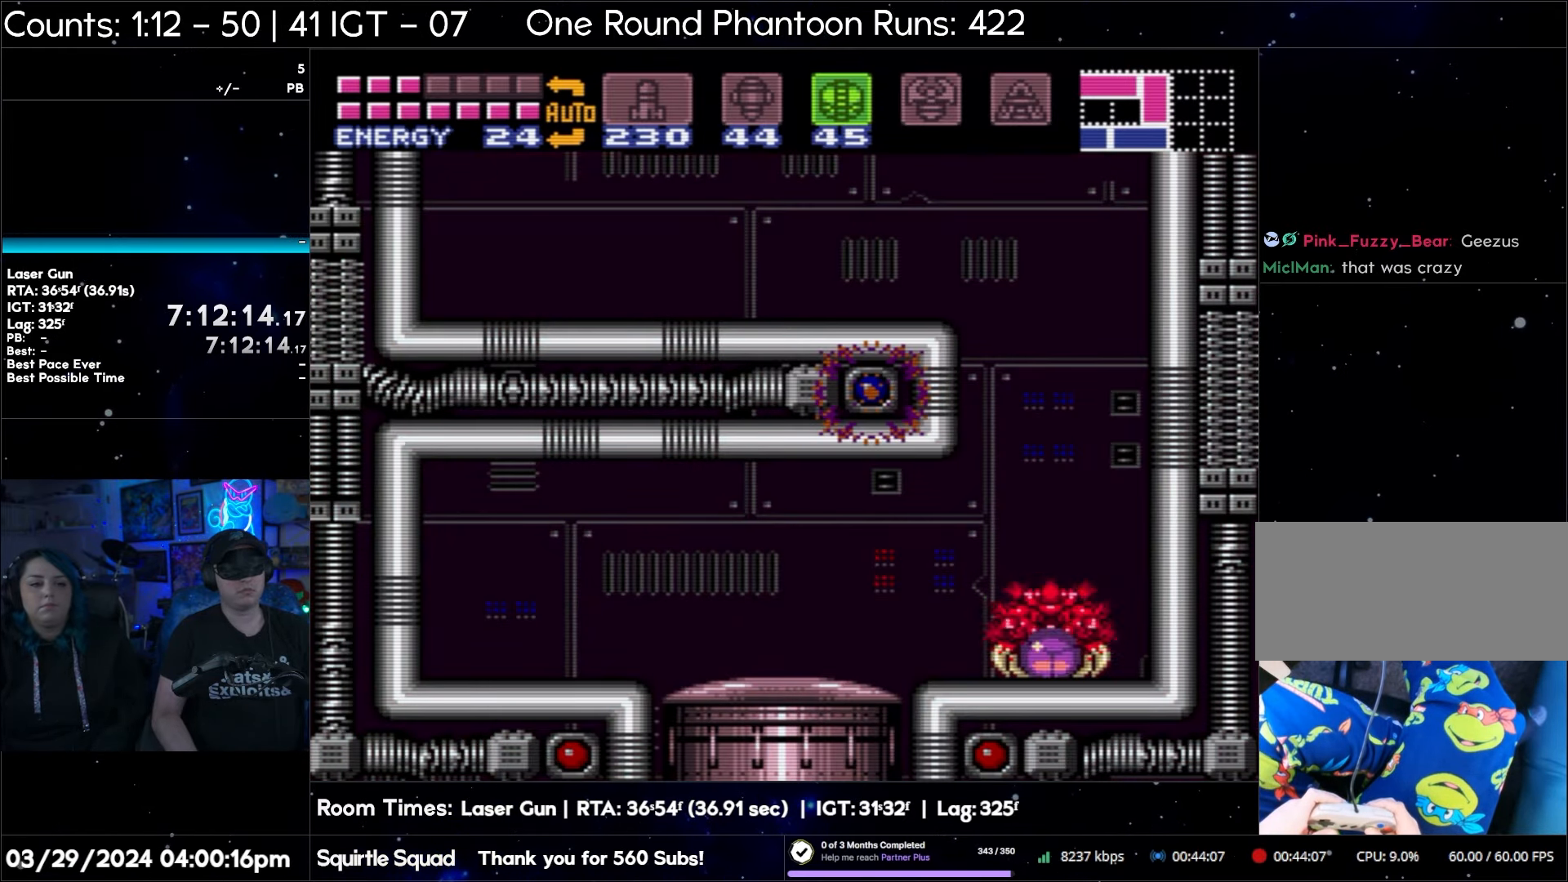
{"buttons": [], "events": [[67, "Y", "down"], [183, "Y", "up"], [233, "Y", "down"], [333, "Y", "up"], [417, "Y", "down"], [483, "Y", "up"]]}
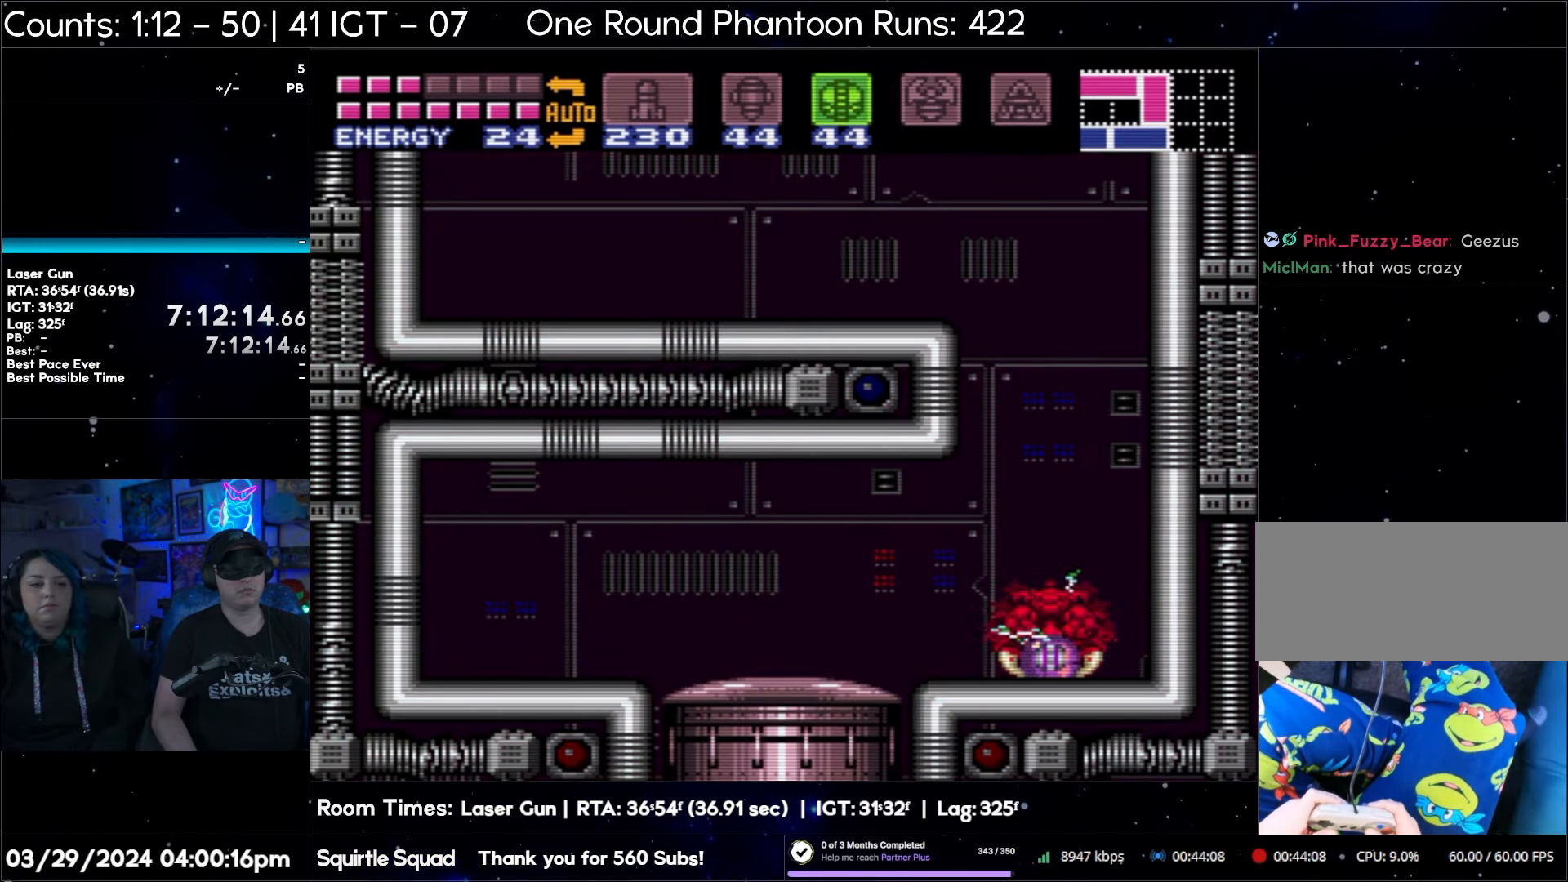
{"buttons": [], "events": [[67, "Y", "down"], [150, "Y", "up"], [250, "Y", "down"], [317, "Y", "up"], [383, "Y", "down"], [500, "Y", "up"]]}
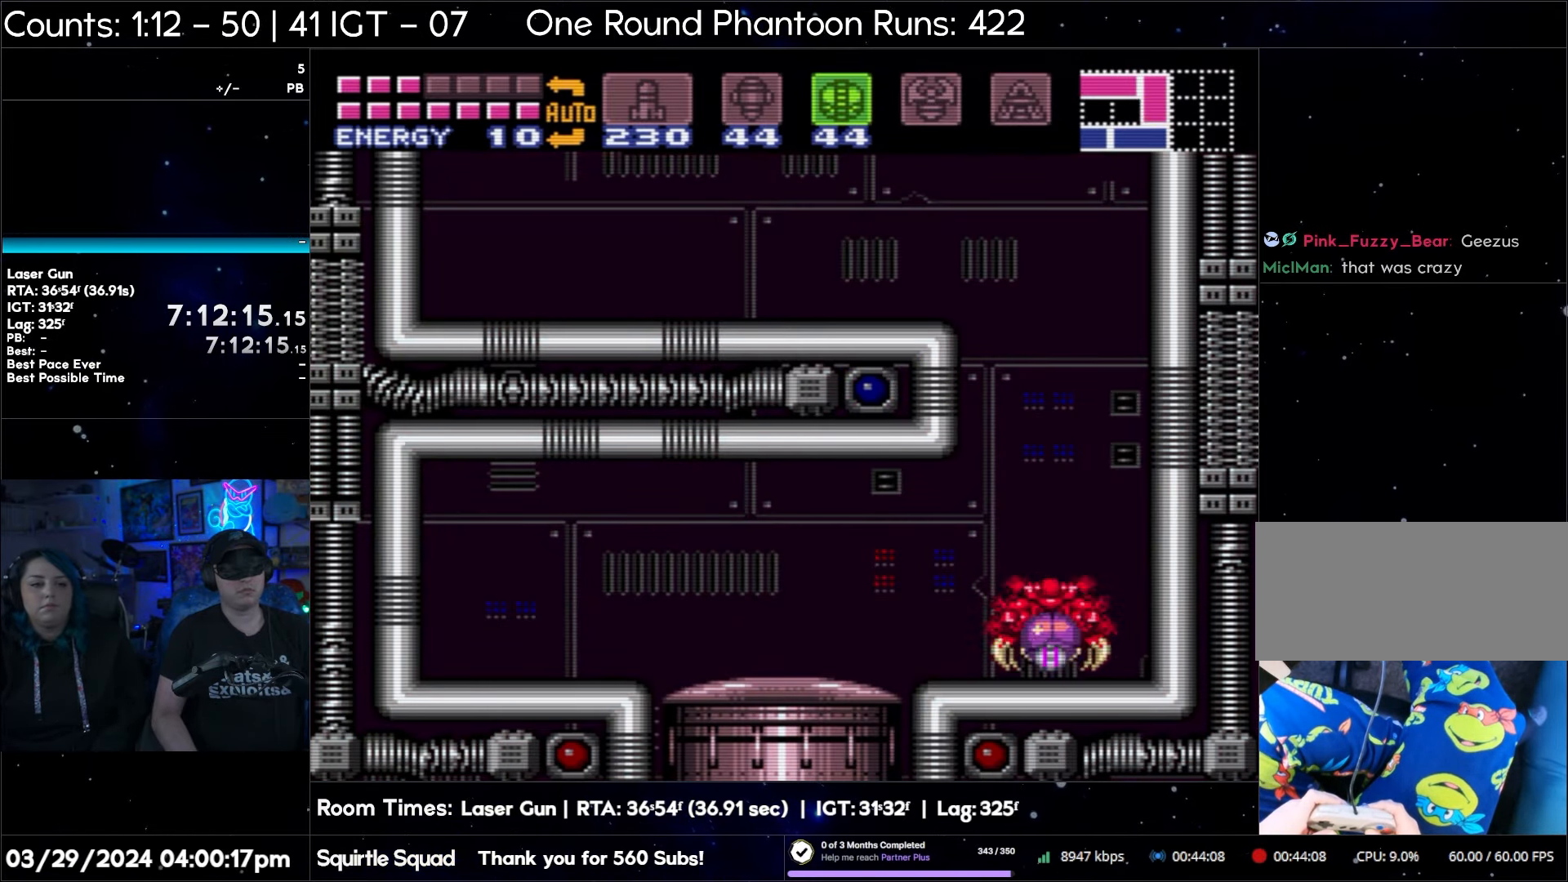
{"buttons": [], "events": [[50, "Y", "down"], [150, "Y", "up"], [250, "Y", "down"], [317, "Y", "up"], [383, "Y", "down"], [483, "Y", "up"]]}
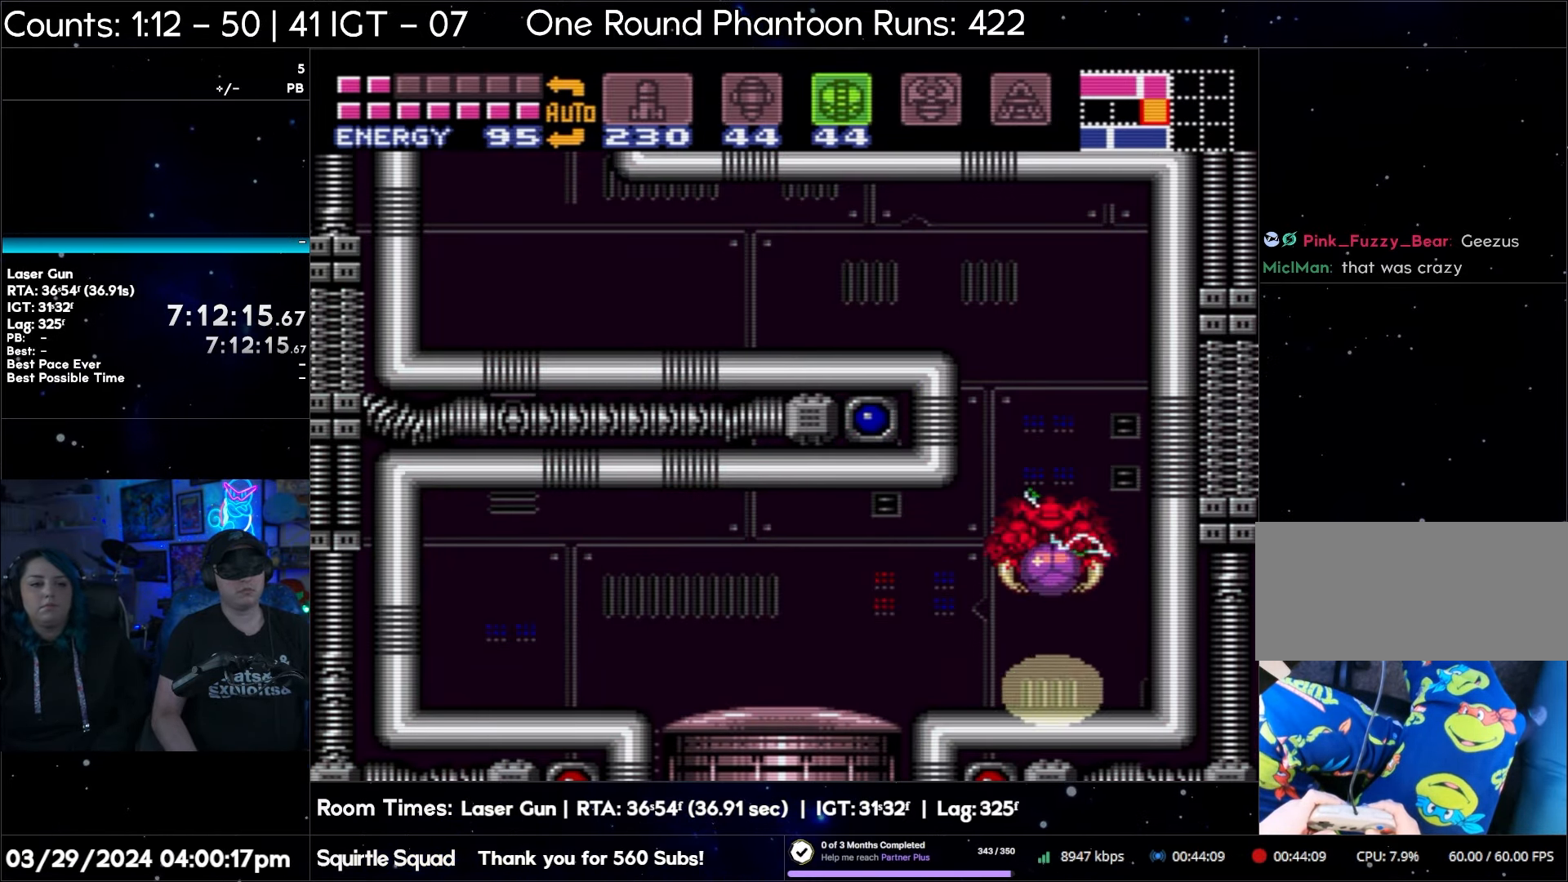
{"buttons": [], "events": [[83, "Y", "down"], [150, "Y", "up"], [250, "Y", "down"], [300, "Y", "up"], [383, "Y", "down"], [467, "Y", "up"]]}
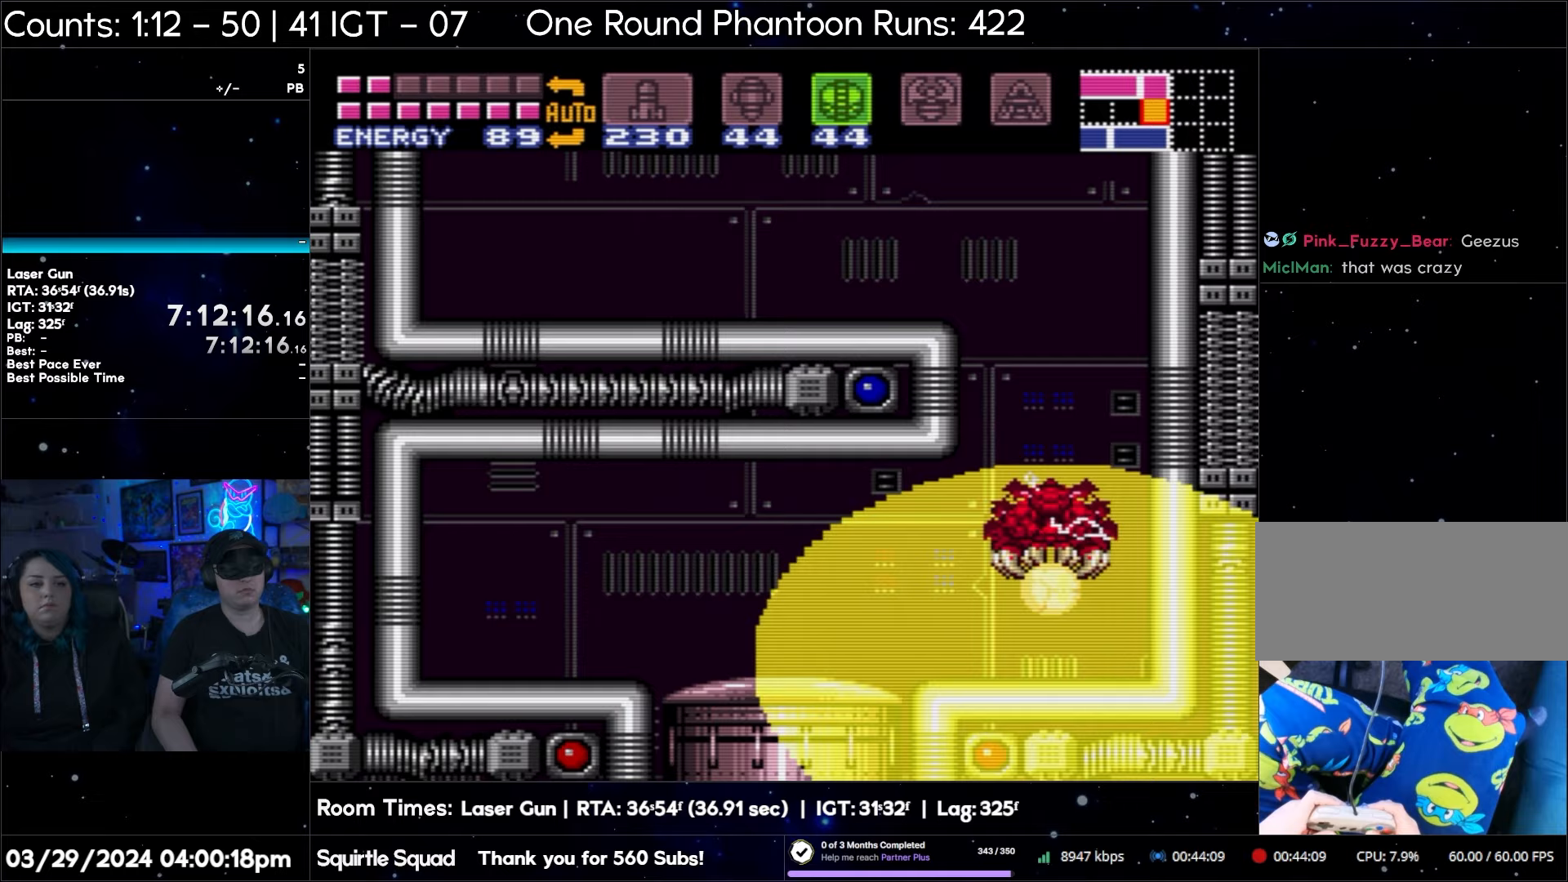
{"buttons": [], "events": [[67, "Y", "down"], [117, "Y", "up"], [233, "Y", "down"], [300, "Y", "up"], [367, "Y", "down"], [467, "Y", "up"]]}
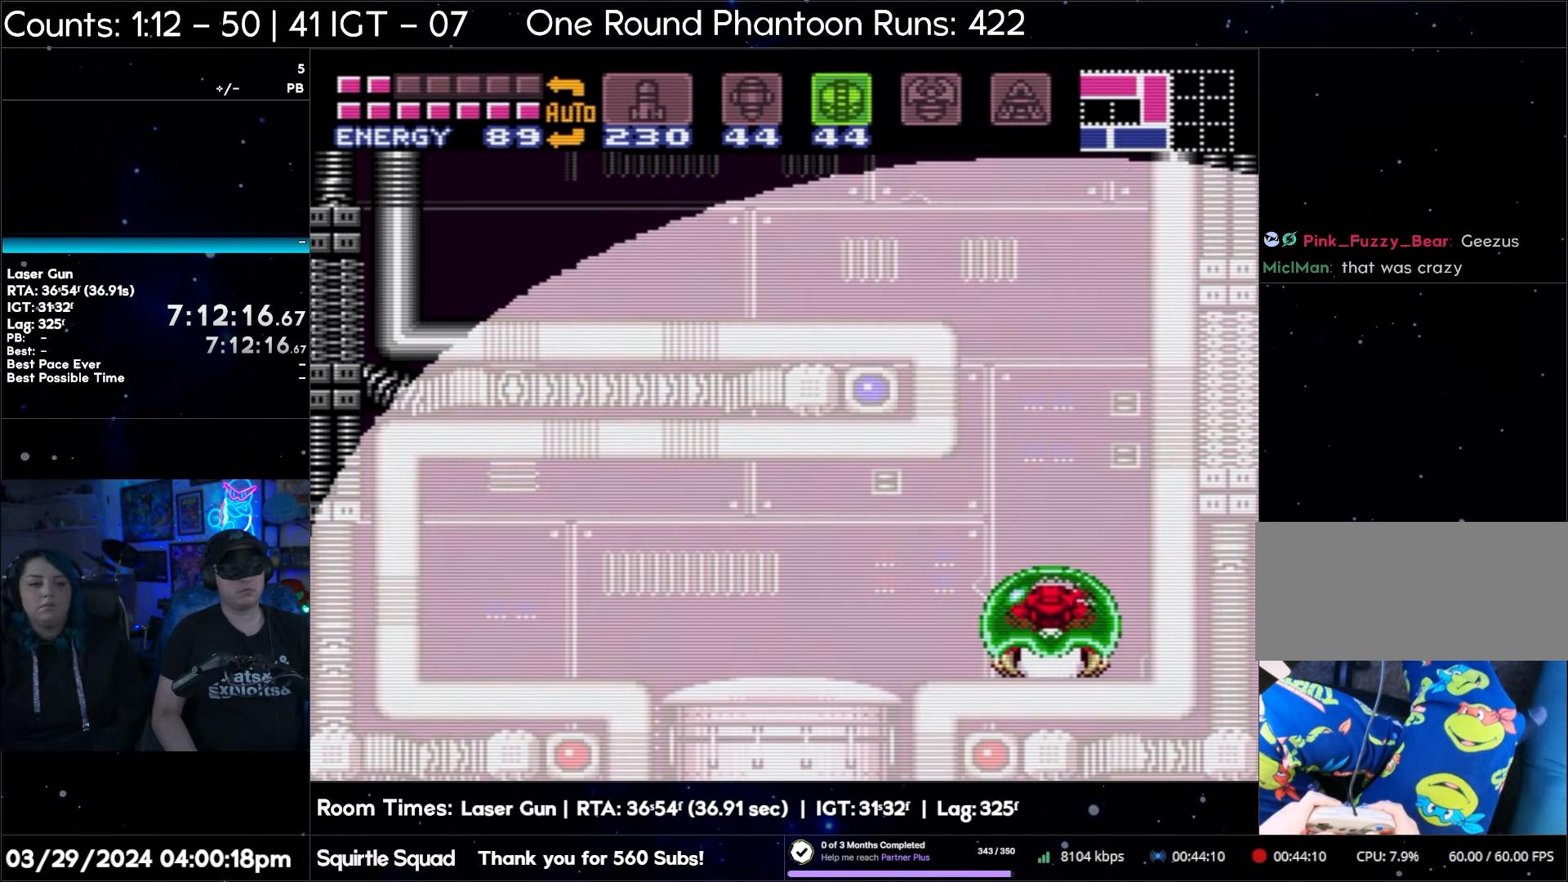
{"buttons": [], "events": [[50, "Y", "down"], [133, "Y", "up"], [200, "Y", "down"], [267, "Y", "up"], [383, "Y", "down"], [467, "Y", "up"]]}
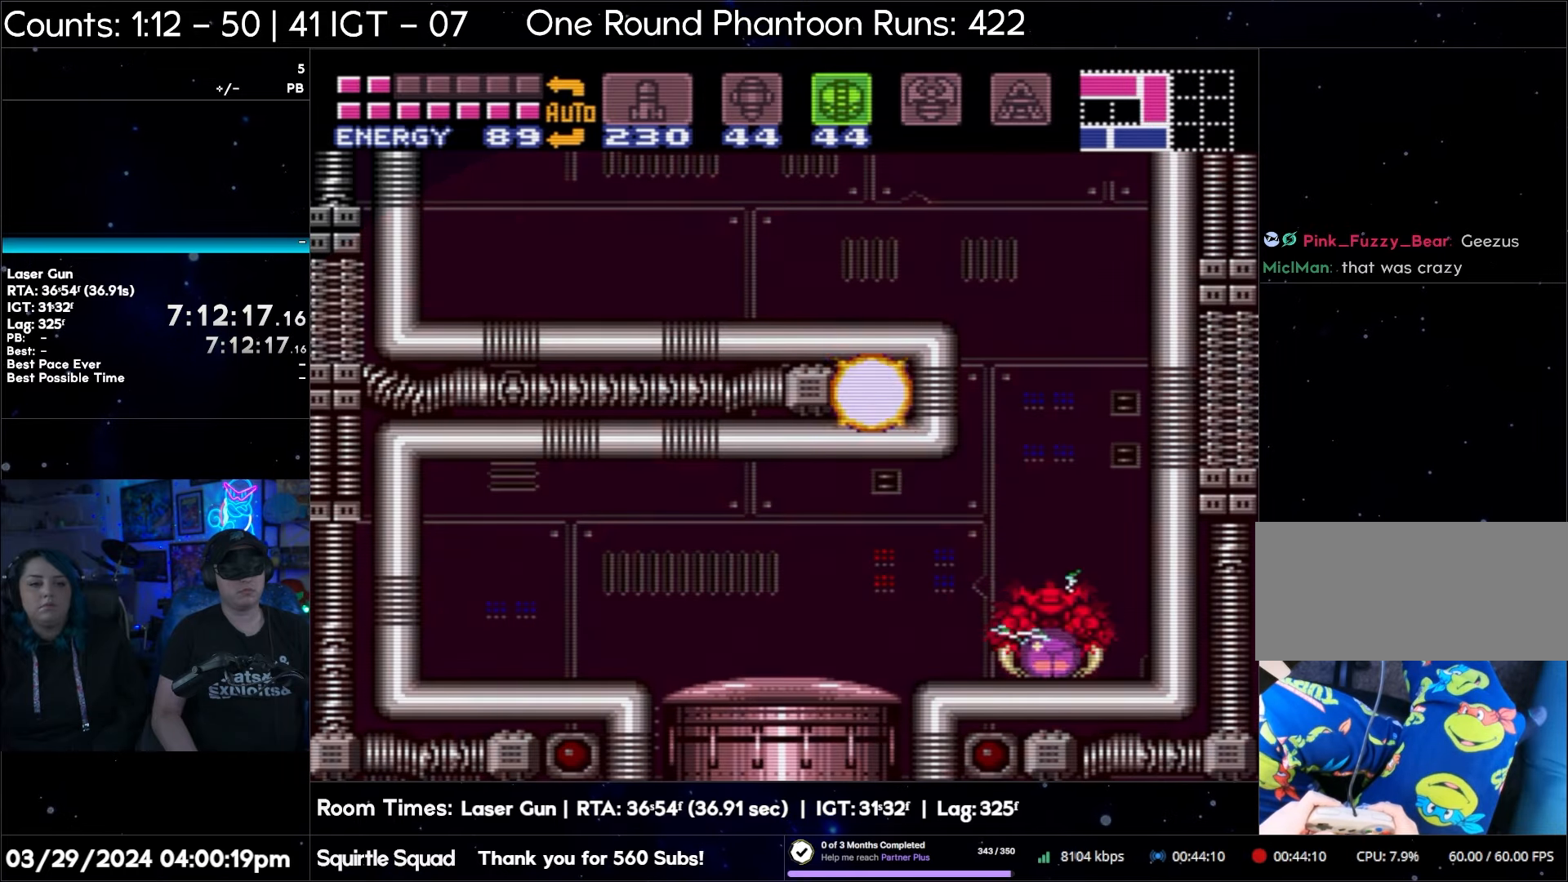
{"buttons": [], "events": [[33, "Y", "down"], [100, "Y", "up"], [183, "Y", "down"], [283, "Y", "up"], [350, "Y", "down"], [433, "Y", "up"]]}
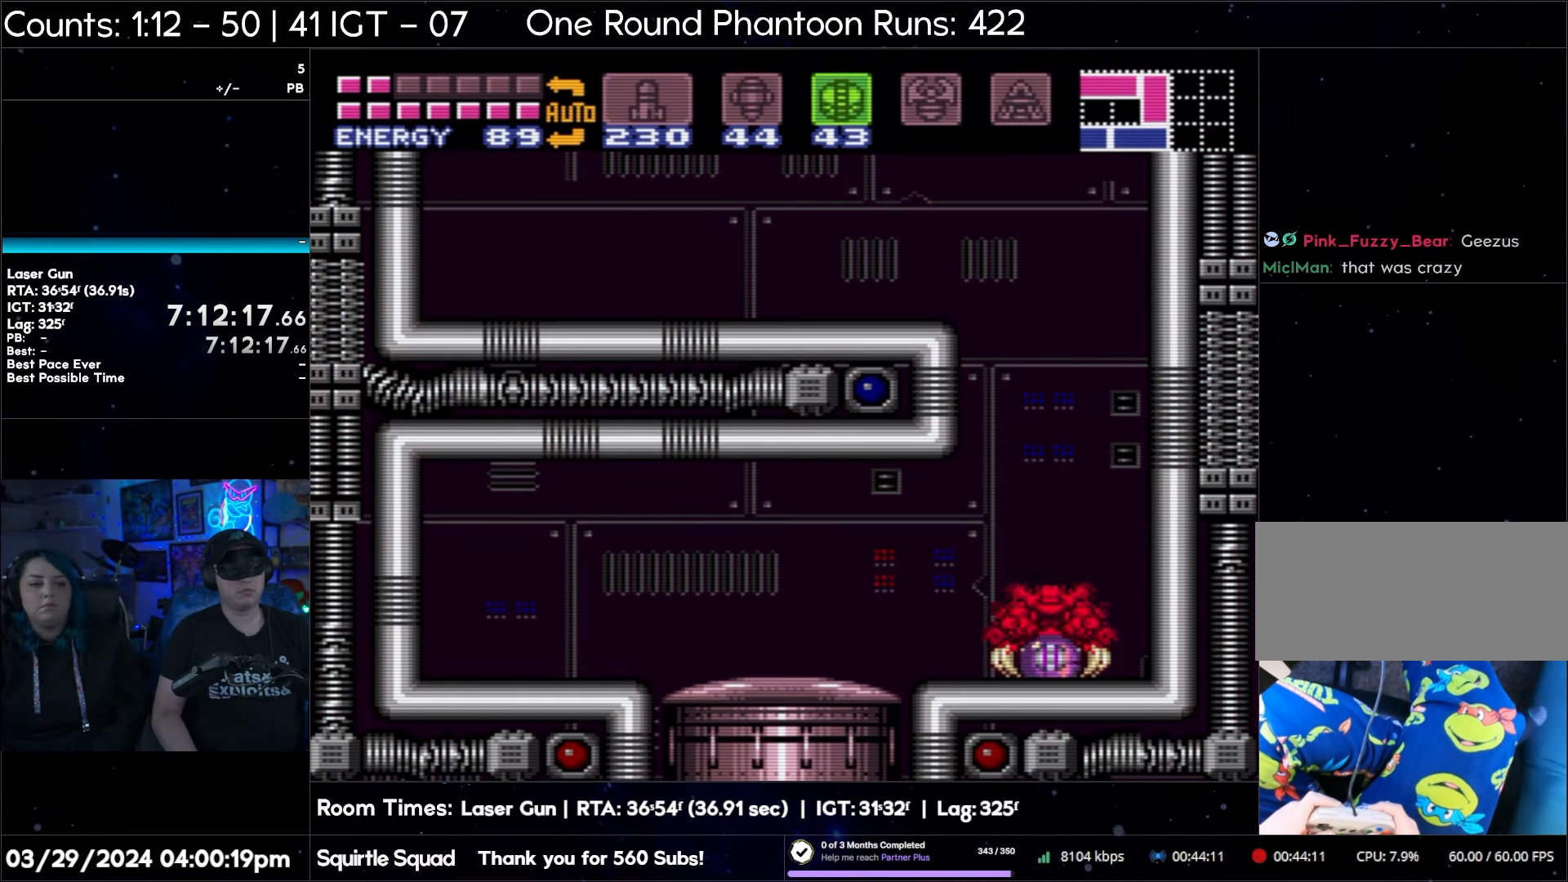
{"buttons": [], "events": [[33, "Y", "down"], [100, "Y", "up"], [183, "Y", "down"], [267, "Y", "up"], [333, "Y", "down"], [450, "Y", "up"]]}
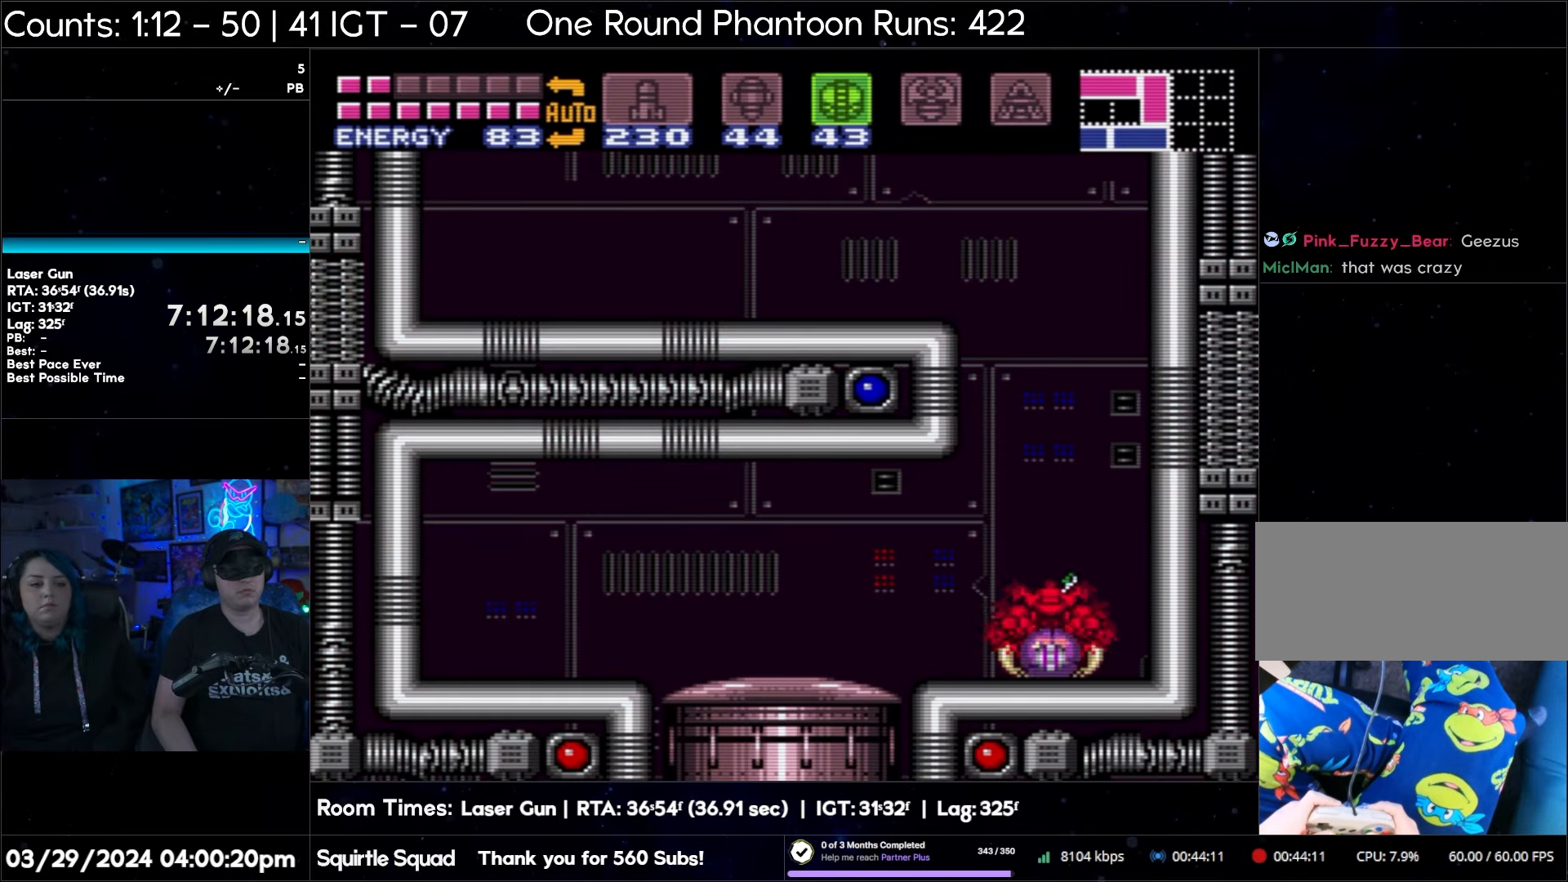
{"buttons": [], "events": [[17, "Y", "down"], [100, "Y", "up"], [183, "Y", "down"], [267, "Y", "up"], [350, "Y", "down"], [433, "Y", "up"]]}
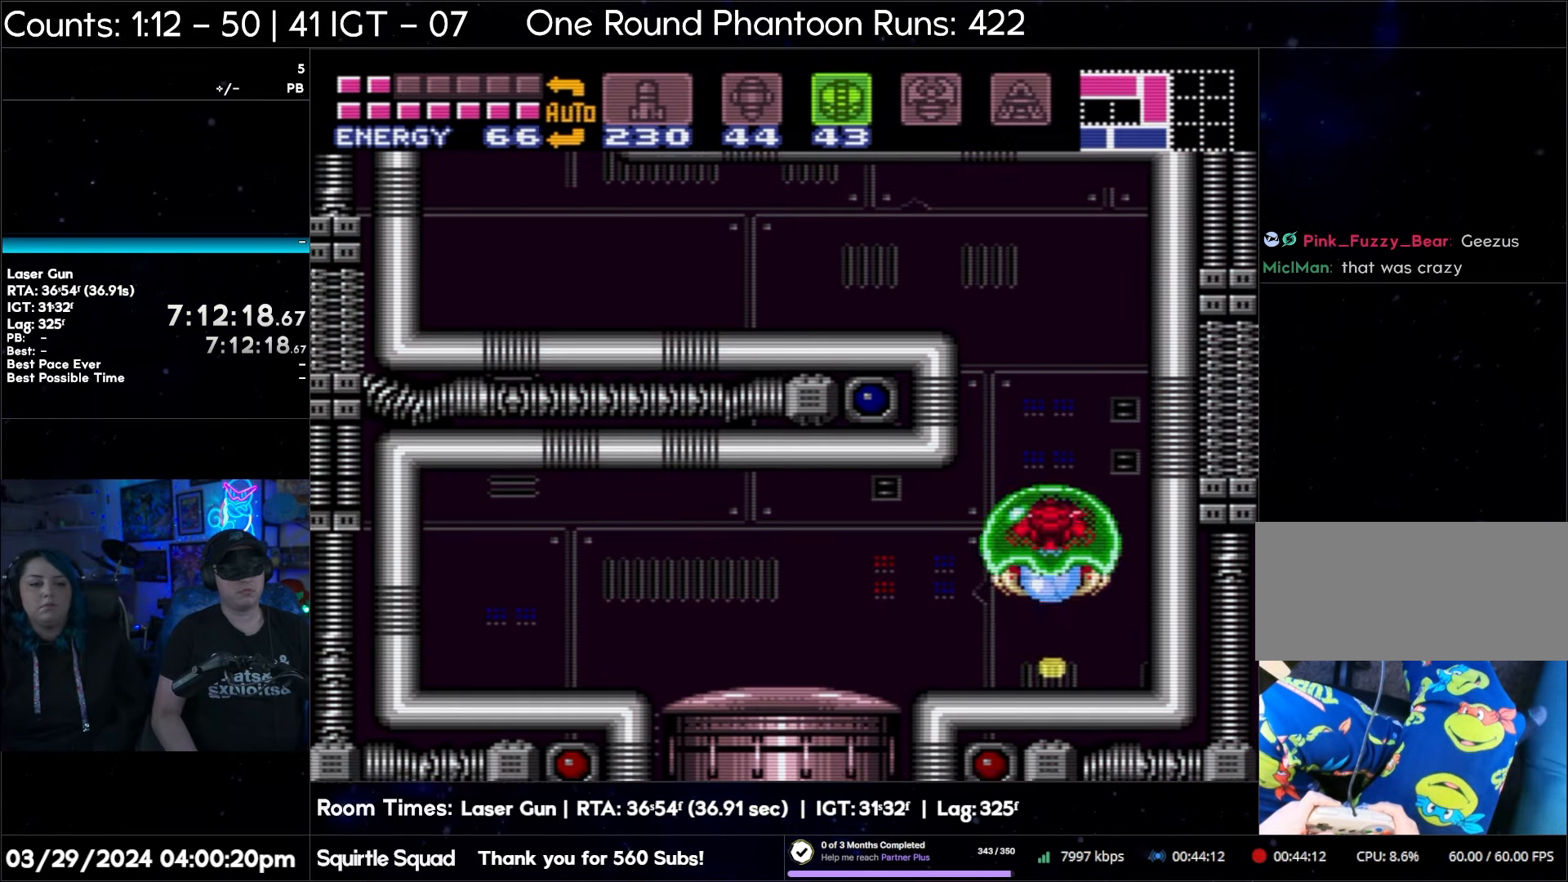
{"buttons": [], "events": [[17, "Y", "down"], [133, "Y", "up"], [183, "Y", "down"], [317, "Y", "up"], [350, "Y", "down"], [467, "Y", "up"]]}
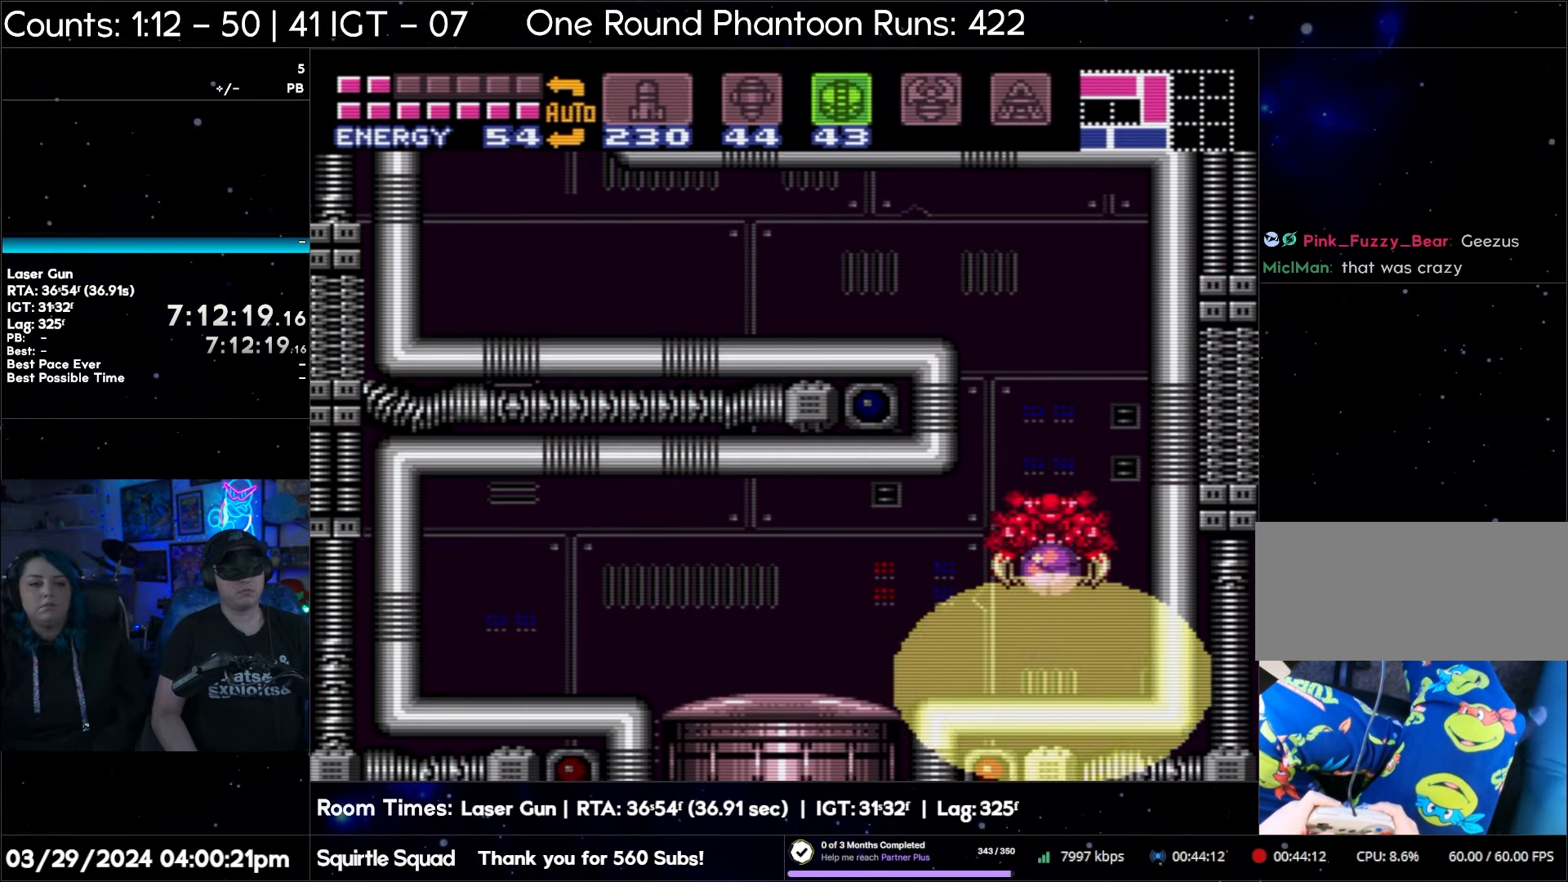
{"buttons": [], "events": [[33, "Y", "down"], [100, "Y", "up"], [183, "Y", "down"], [317, "Y", "up"], [367, "Y", "down"], [433, "Y", "up"]]}
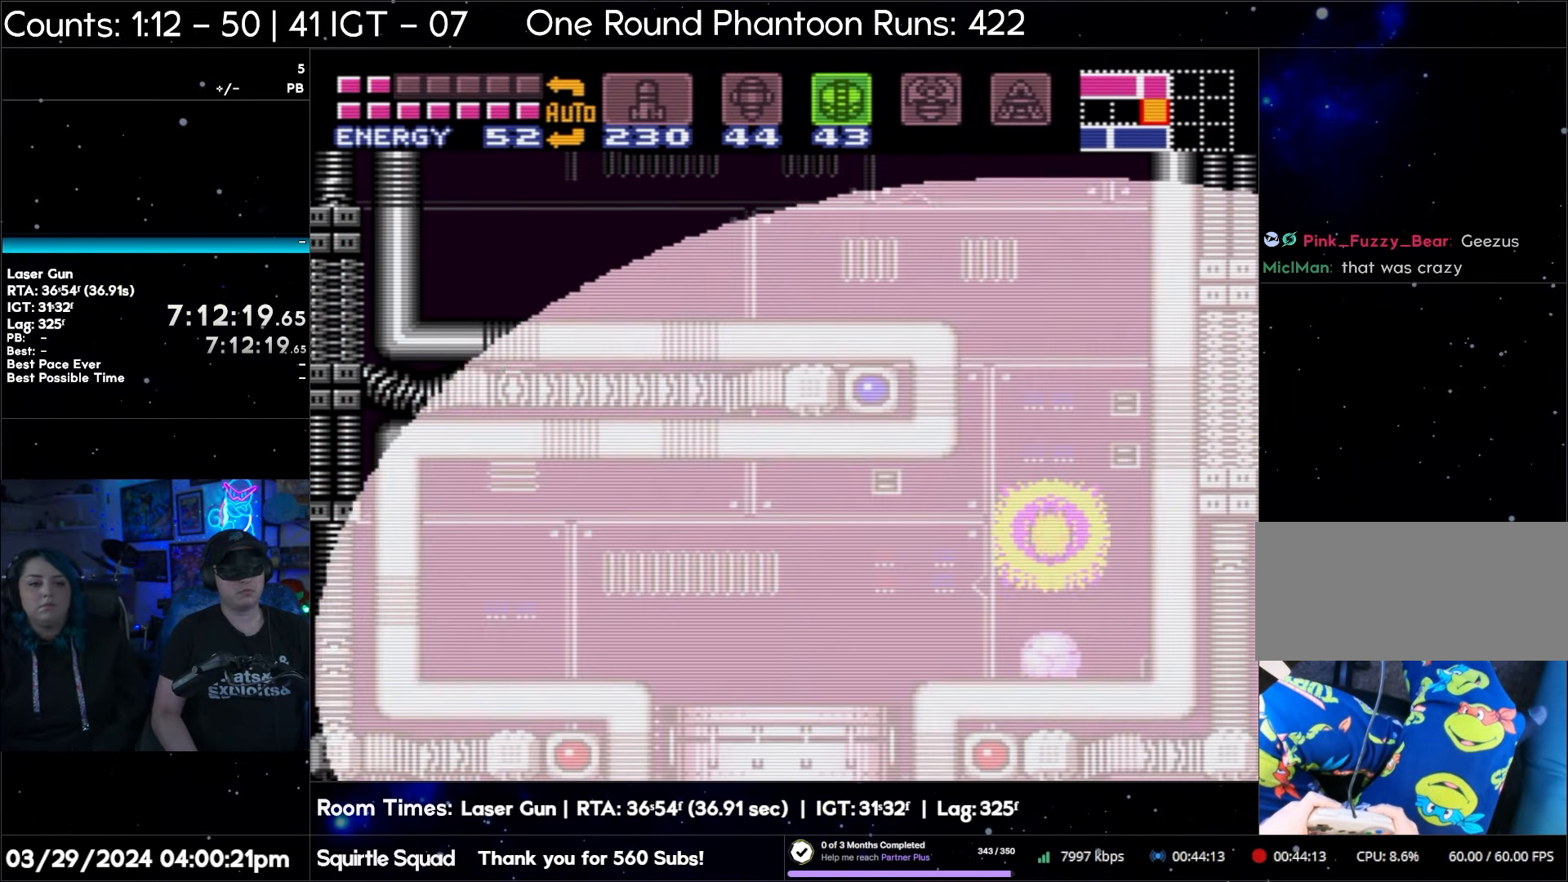
{"buttons": ["A"], "events": [[17, "Y", "down"], [117, "Y", "up"], [183, "A", "down"]]}
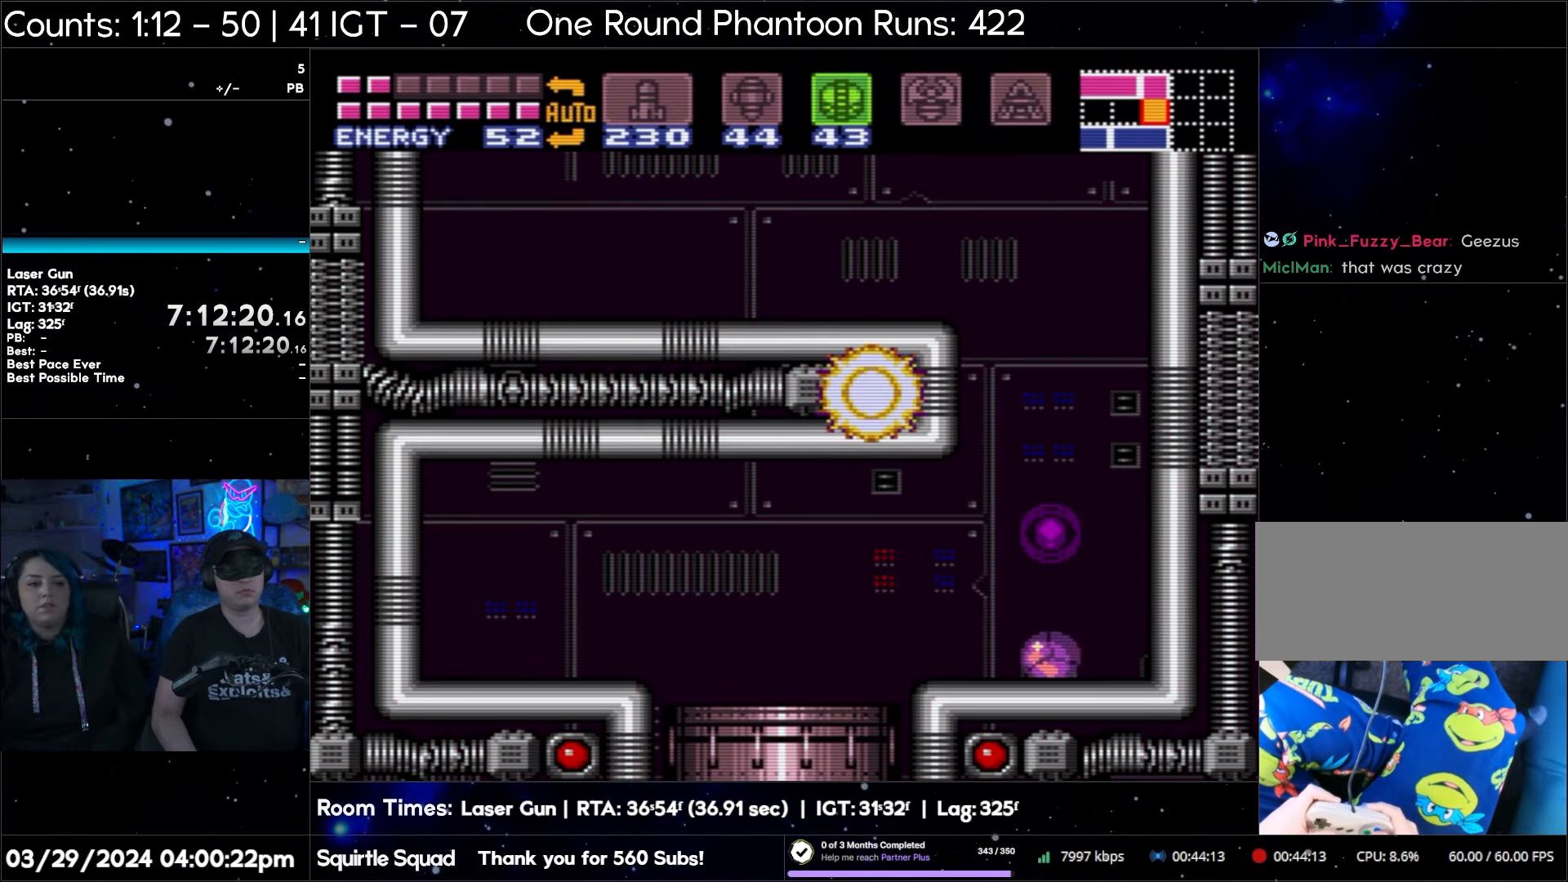
{"buttons": ["A"], "events": []}
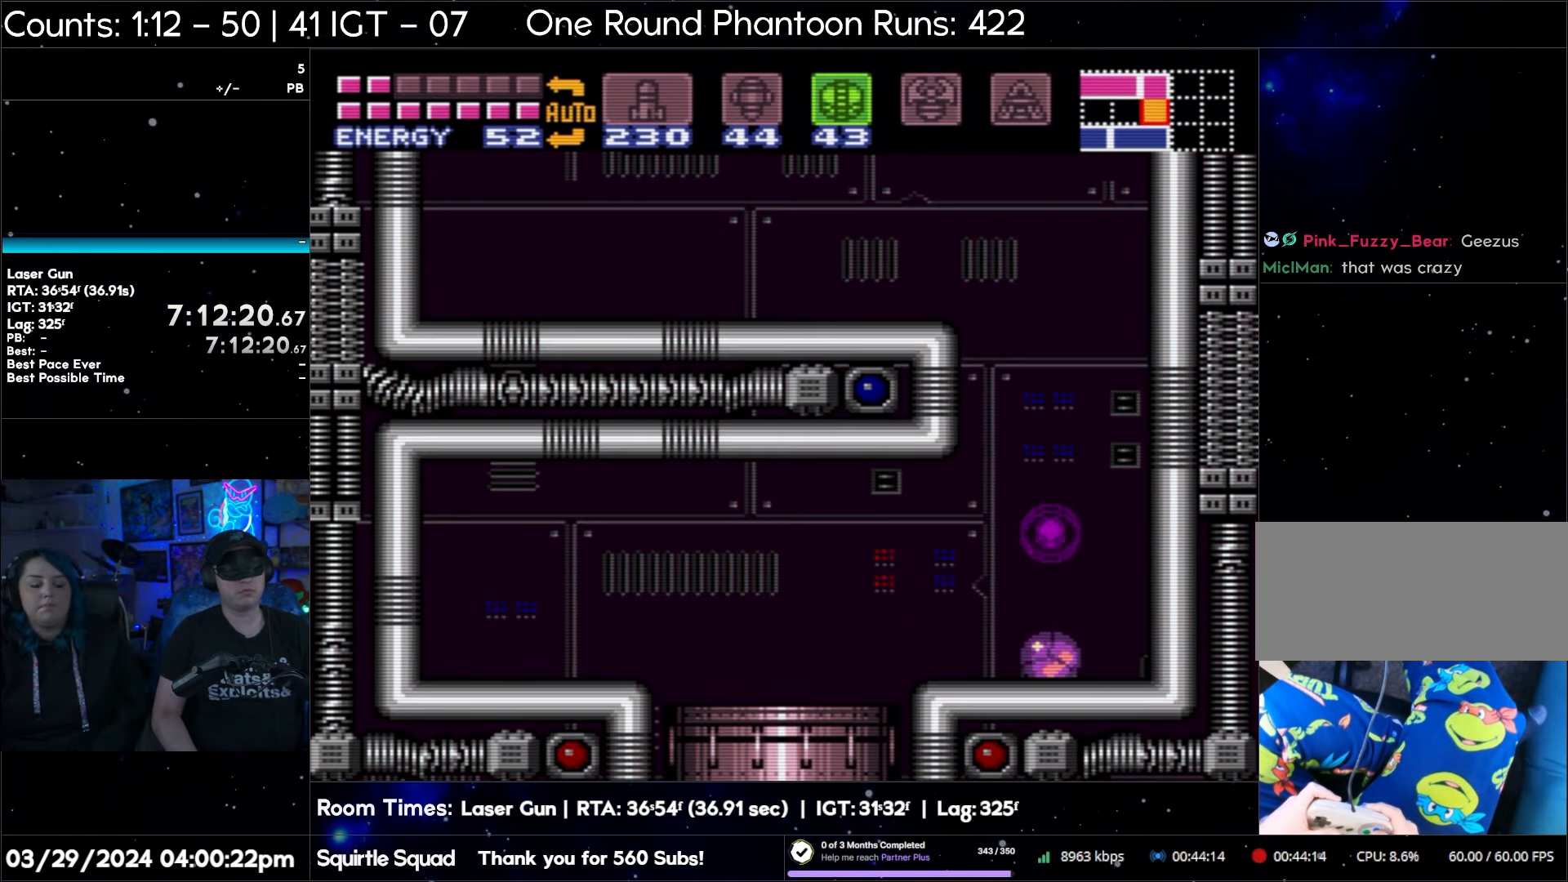
{"buttons": ["A", "SELECT"], "events": [[433, "SELECT", "down"]]}
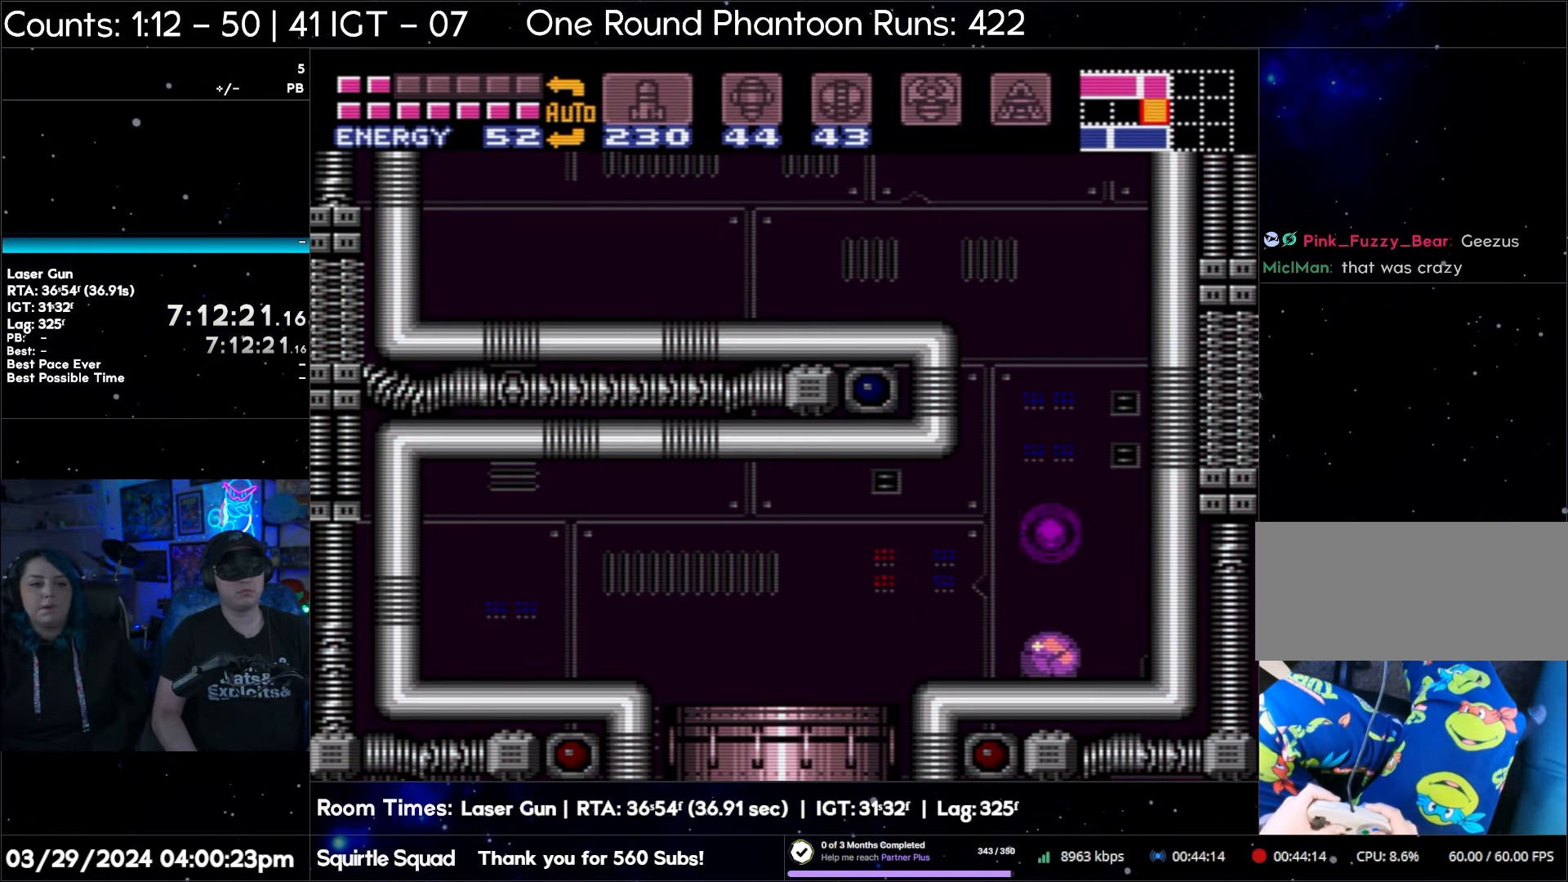
{"buttons": ["A", "DPAD_UP"], "events": [[133, "SELECT", "up"], [300, "DPAD_UP", "down"], [367, "DPAD_UP", "up"], [483, "DPAD_UP", "down"]]}
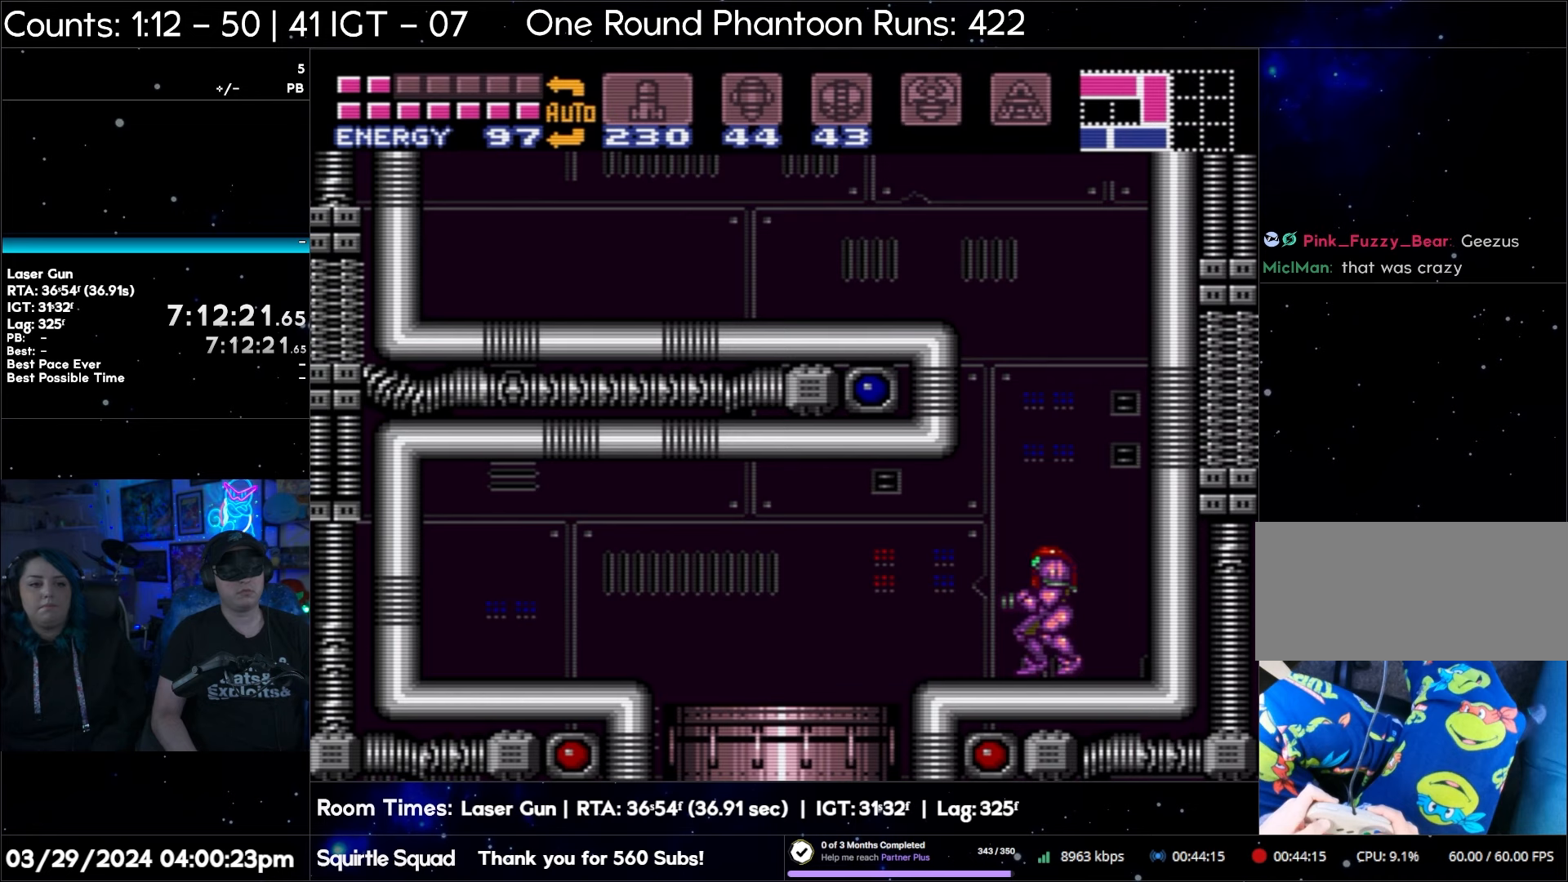
{"buttons": ["L1"], "events": [[67, "DPAD_UP", "up"], [133, "DPAD_UP", "down"], [250, "DPAD_UP", "up"], [333, "A", "up"], [367, "L1", "down"]]}
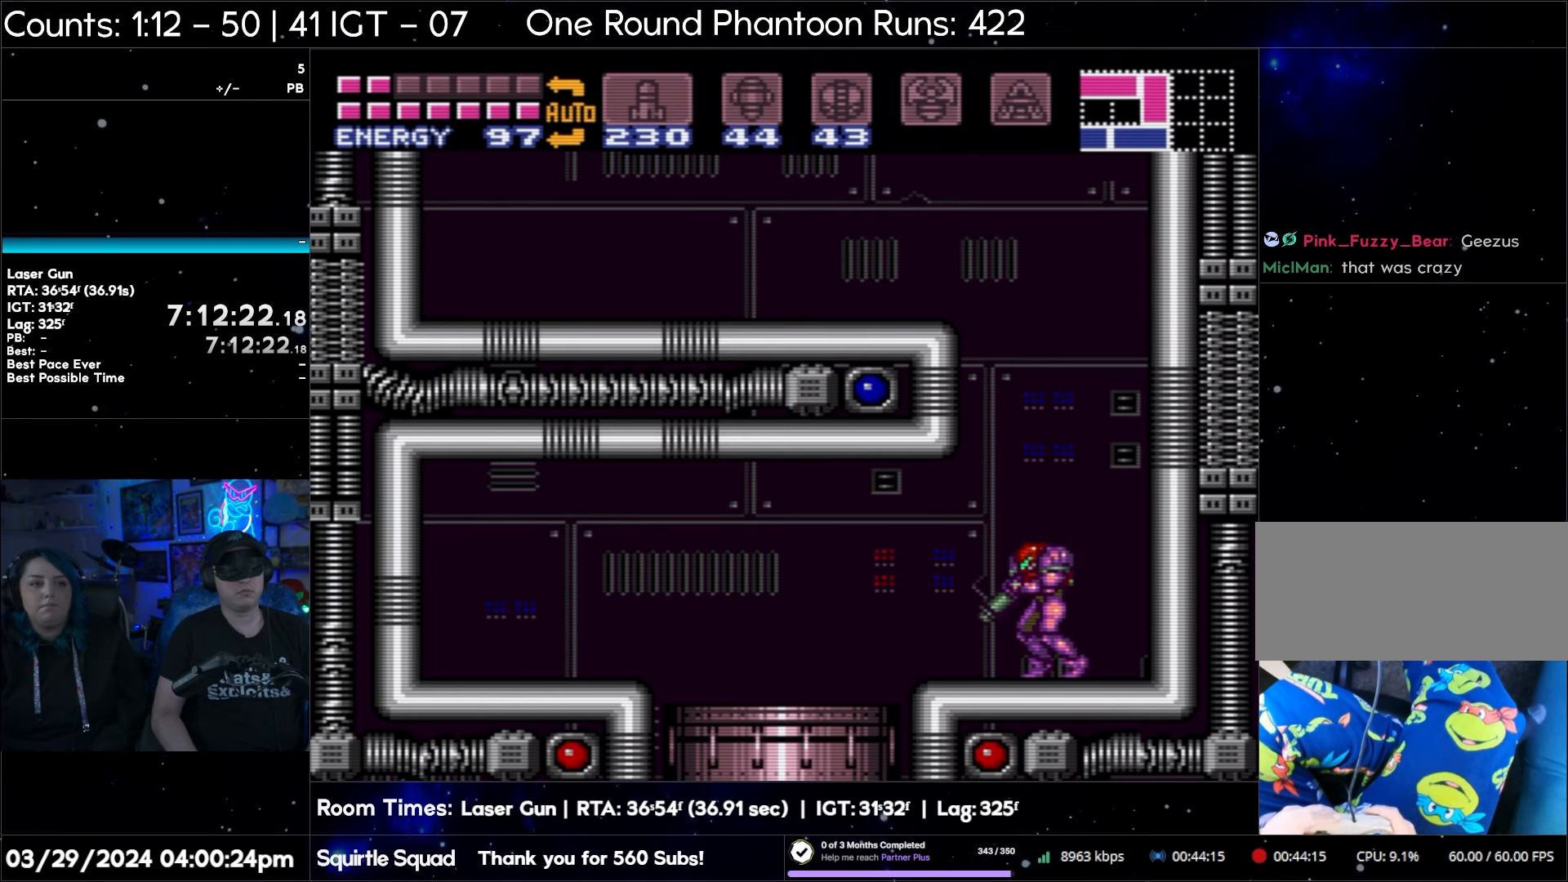
{"buttons": ["A"], "events": [[17, "Y", "down"], [83, "Y", "up"], [133, "A", "down"], [383, "L1", "up"]]}
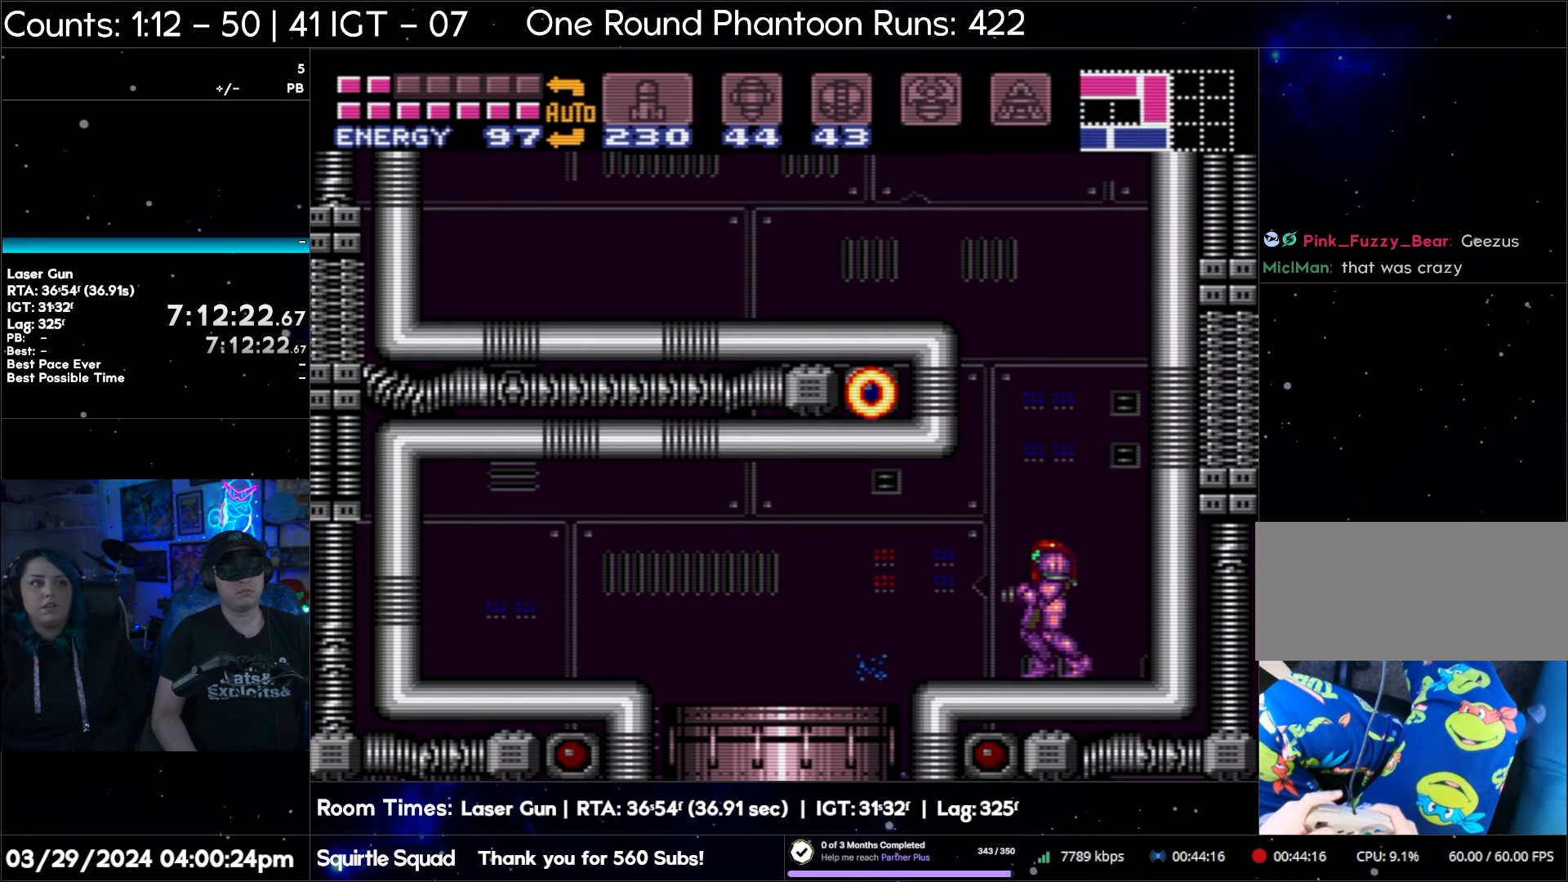
{"buttons": ["A"], "events": []}
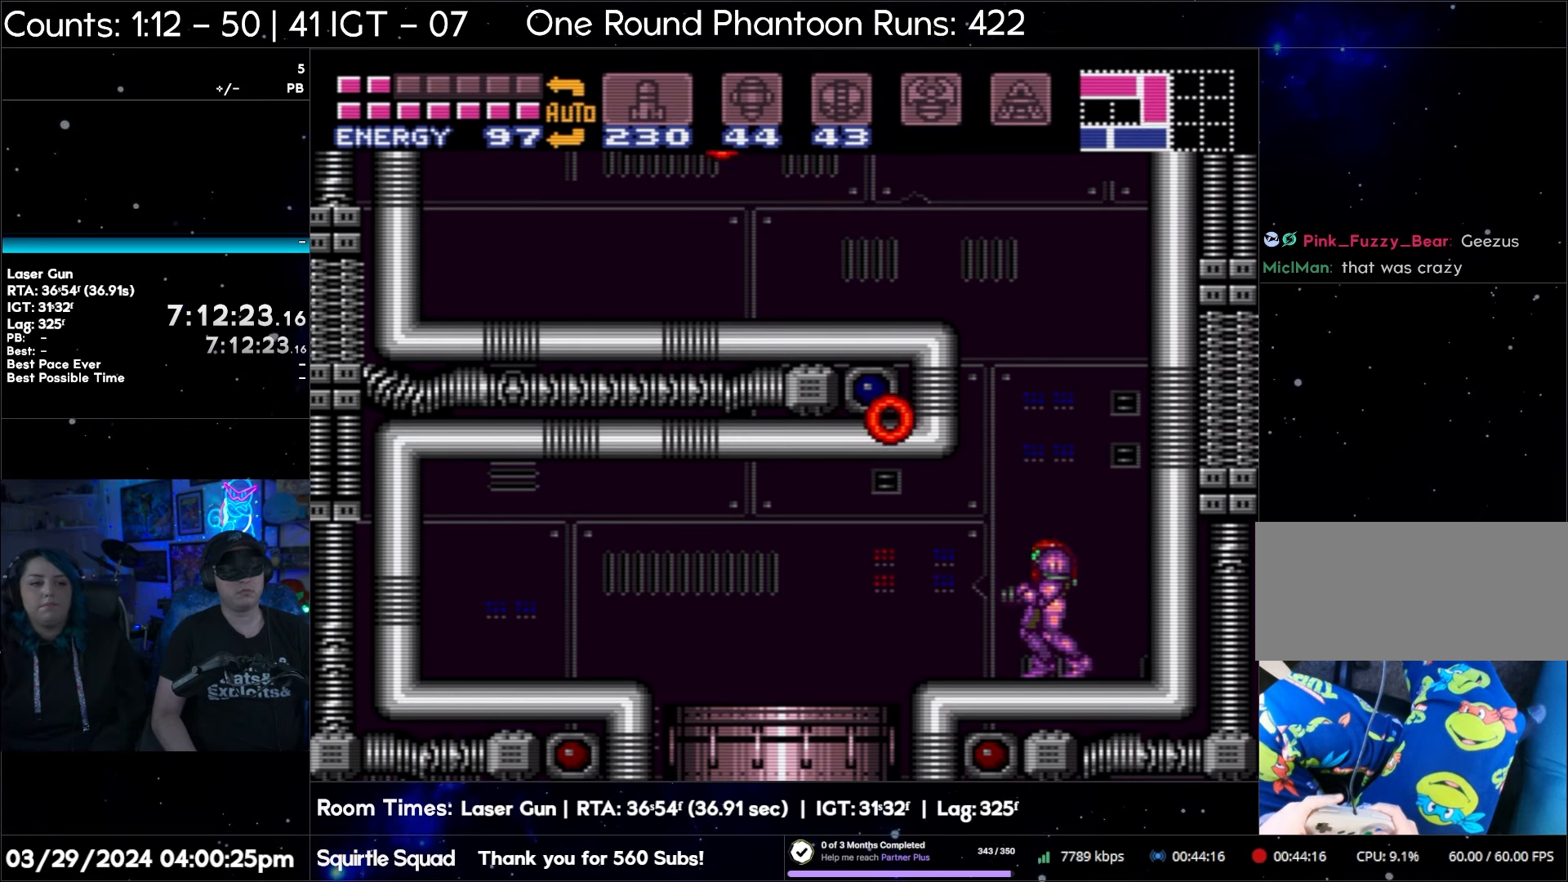
{"buttons": ["A"], "events": [[50, "L1", "down"], [400, "L1", "up"]]}
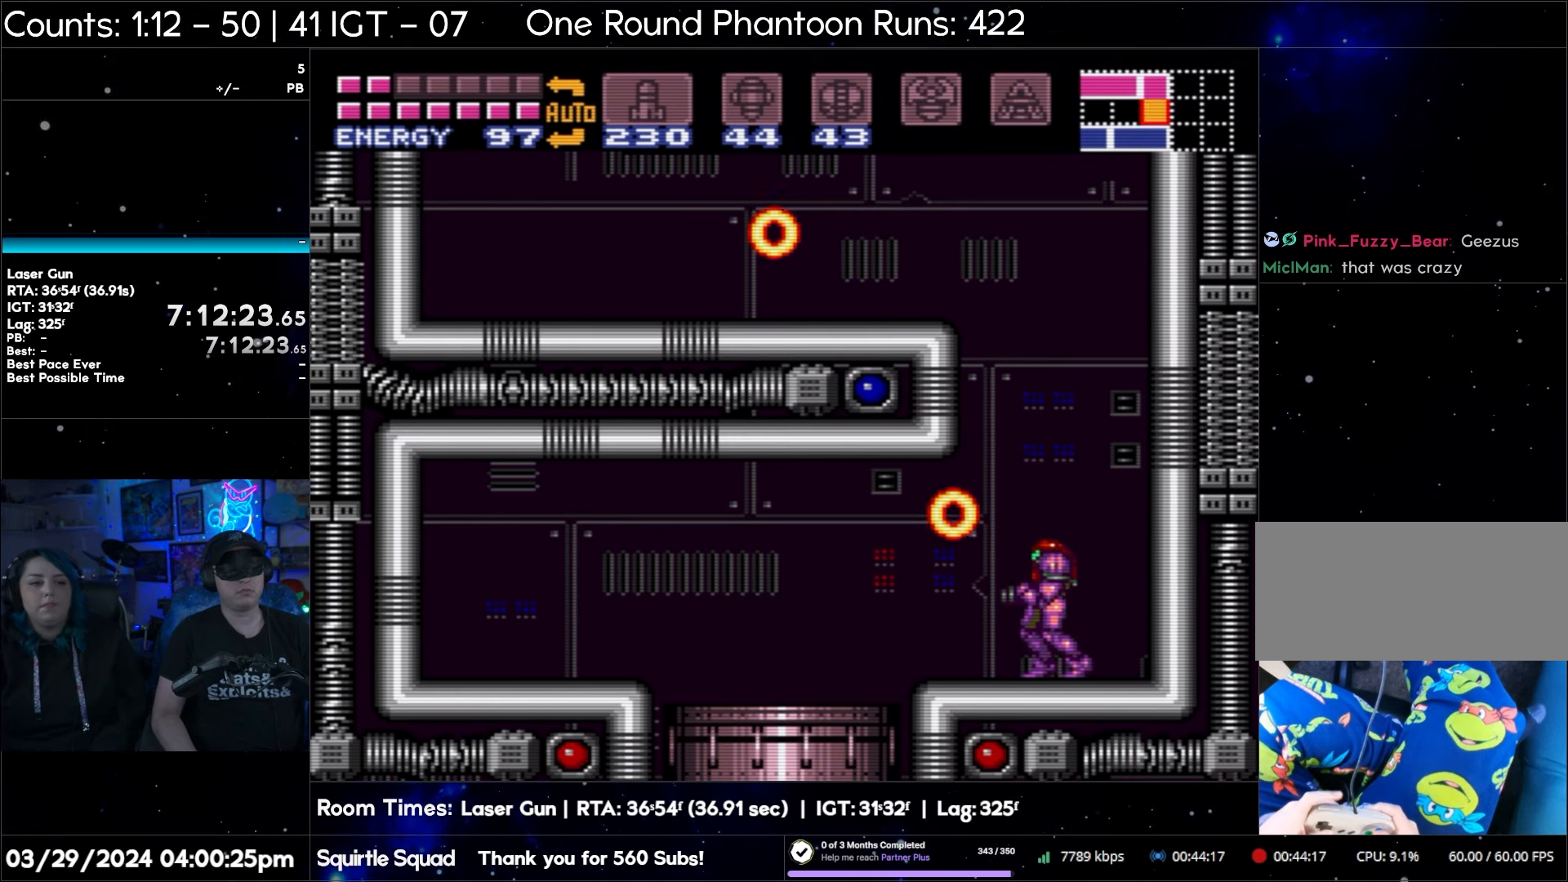
{"buttons": ["L1"], "events": [[17, "A", "up"], [17, "DPAD_RIGHT", "down"], [150, "DPAD_RIGHT", "up"], [200, "L1", "down"], [350, "Y", "down"], [450, "Y", "up"]]}
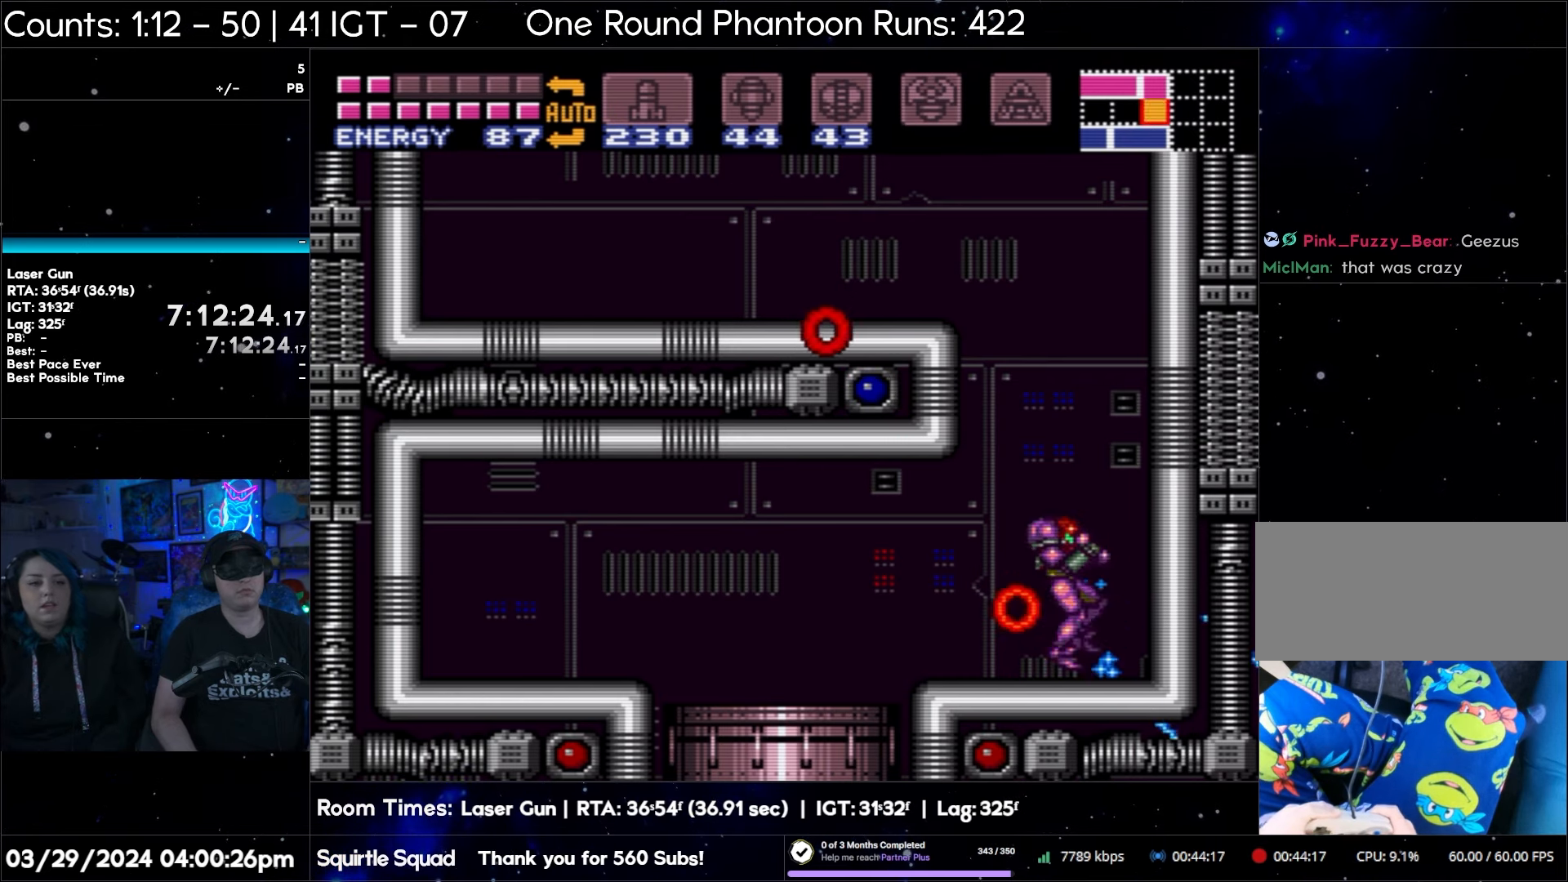
{"buttons": ["A", "L1"], "events": [[17, "A", "down"]]}
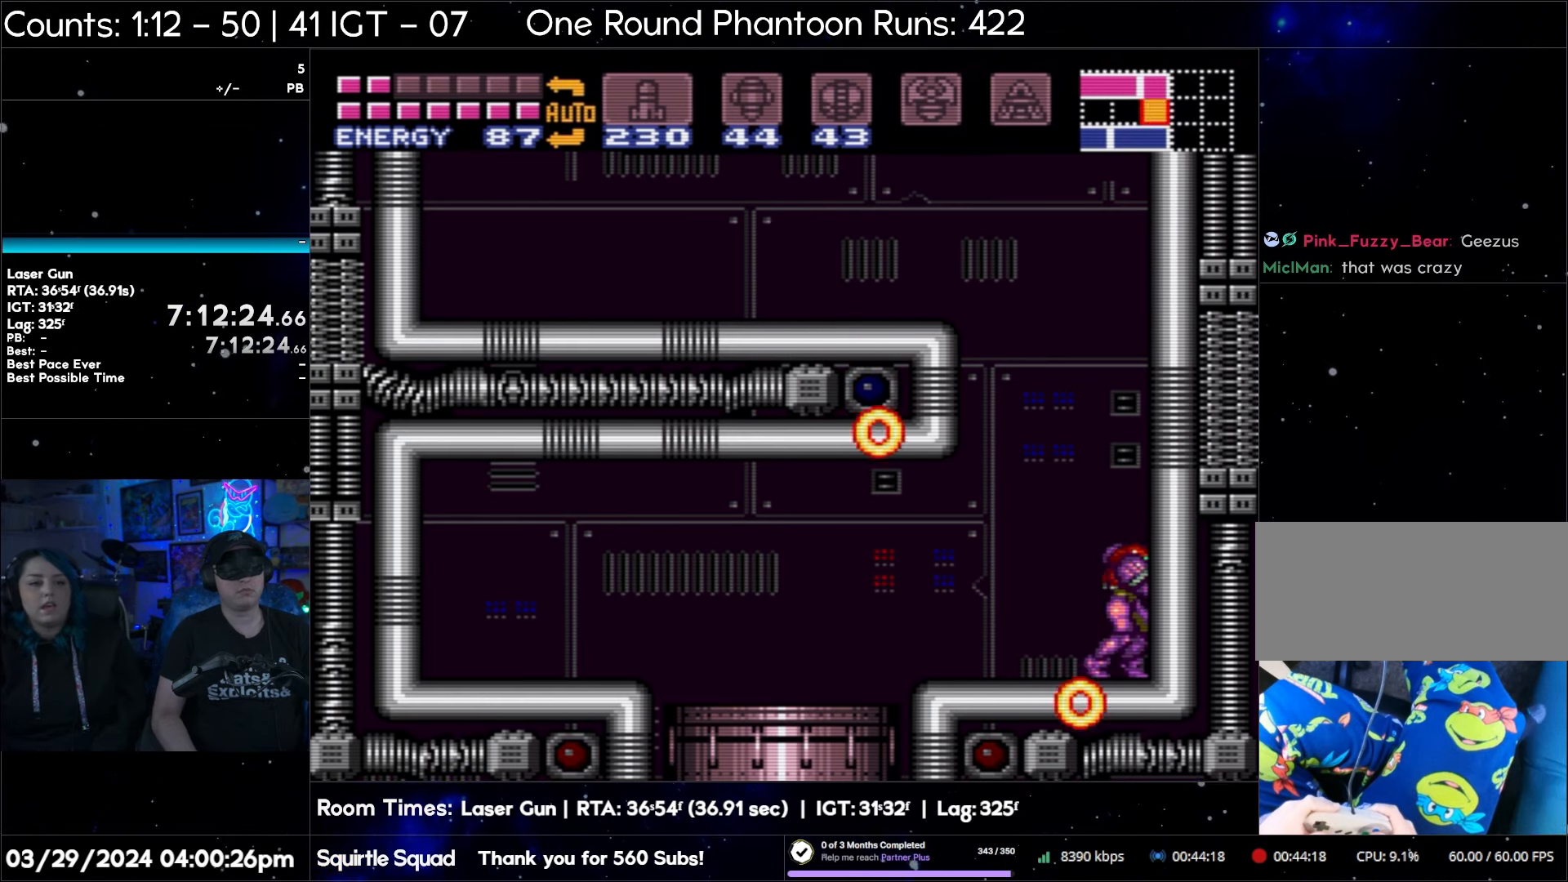
{"buttons": ["A", "L1"], "events": []}
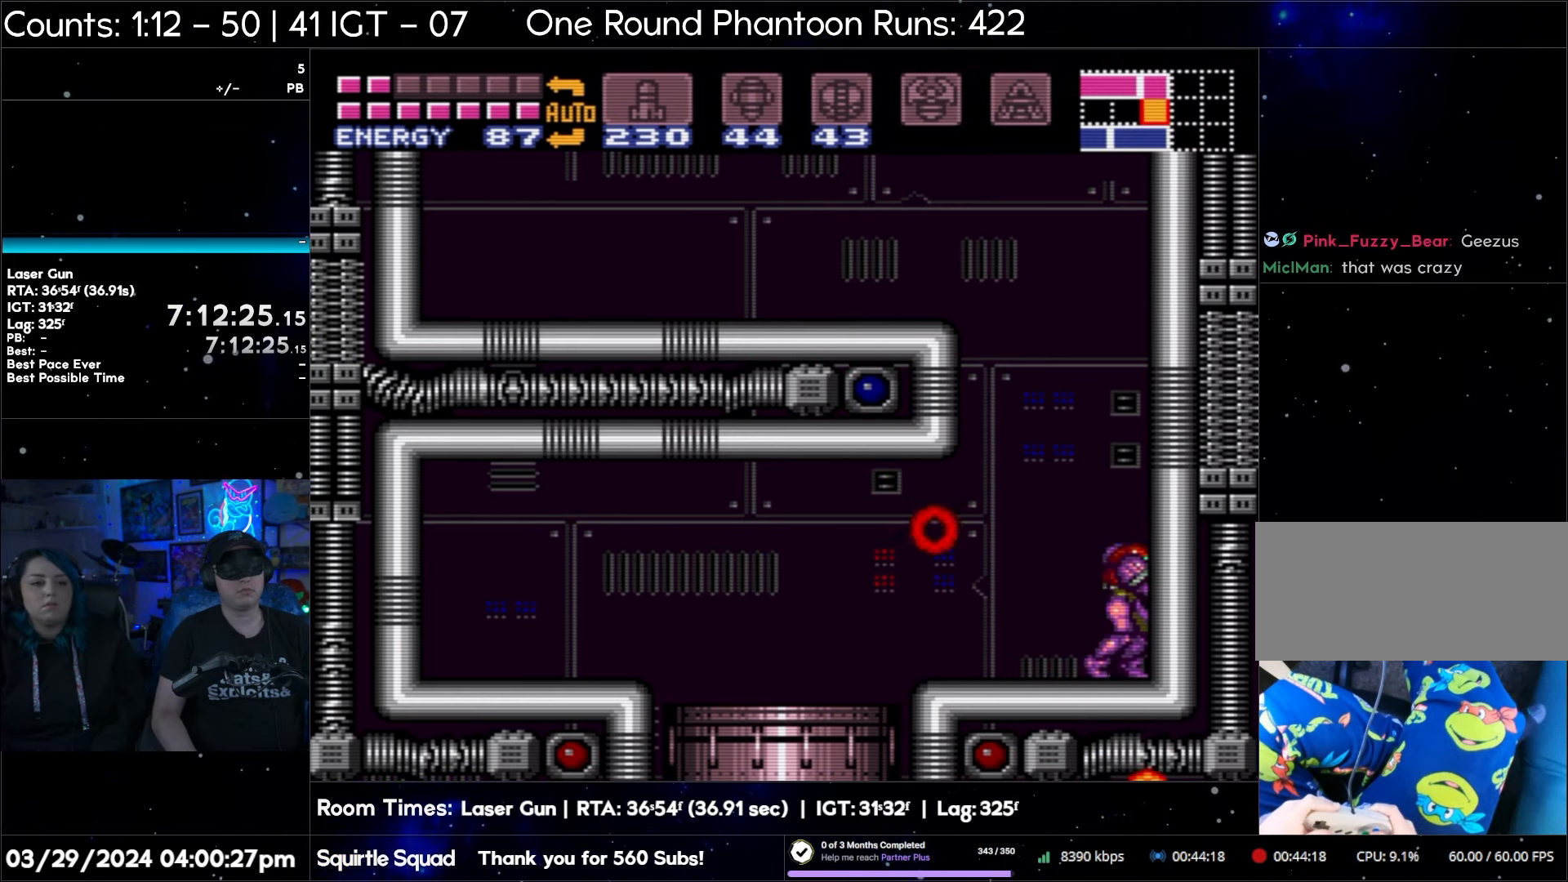
{"buttons": ["A", "L1"], "events": []}
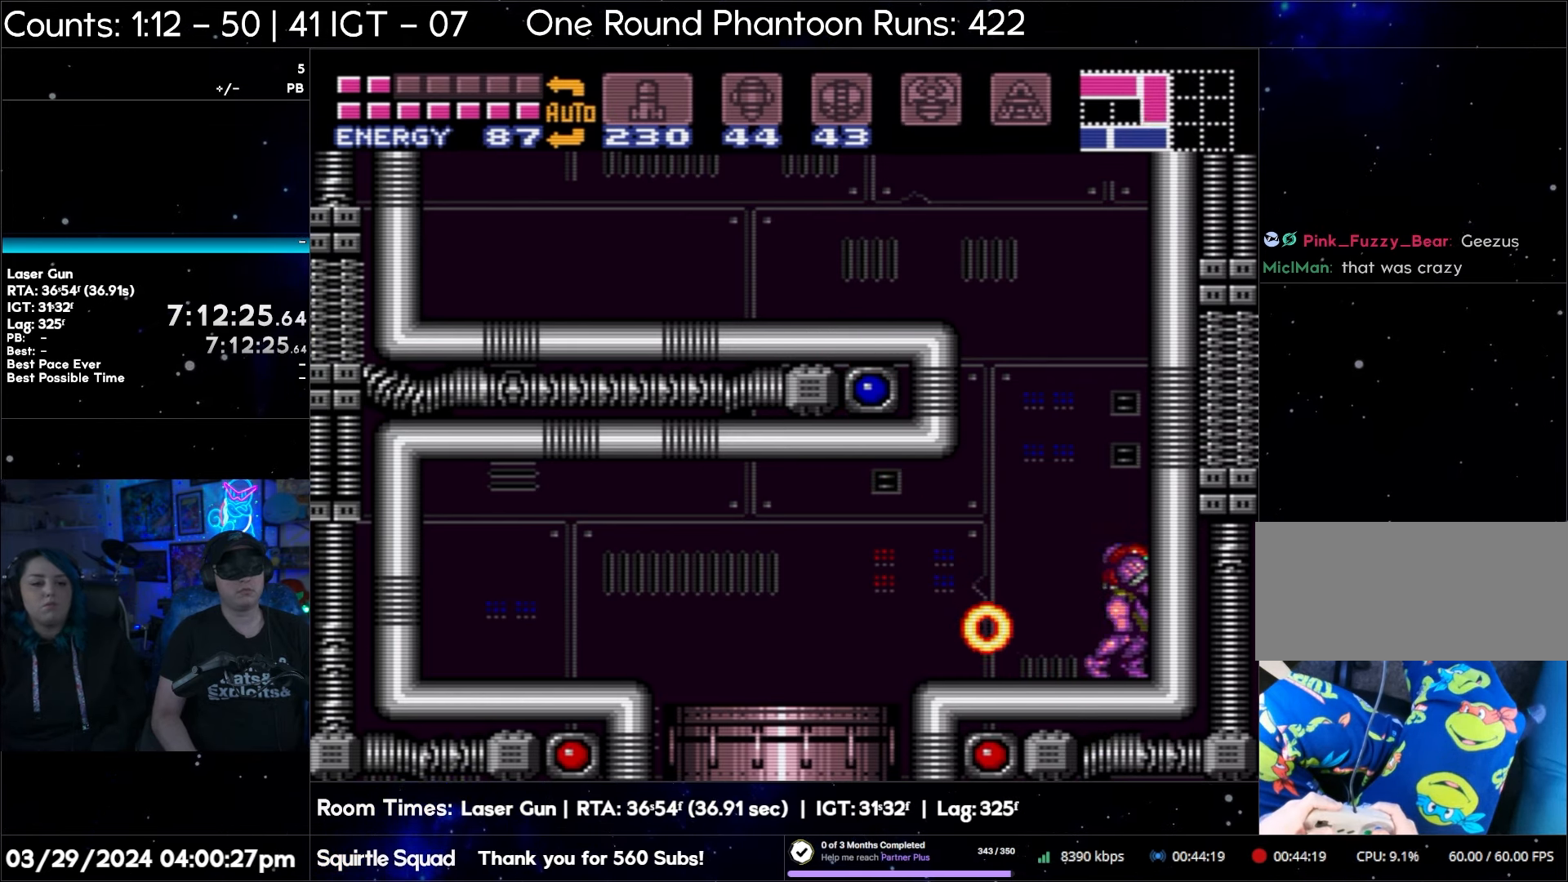
{"buttons": ["Y", "L1"], "events": [[233, "DPAD_LEFT", "down"], [283, "A", "up"], [383, "Y", "down"], [450, "DPAD_LEFT", "up"]]}